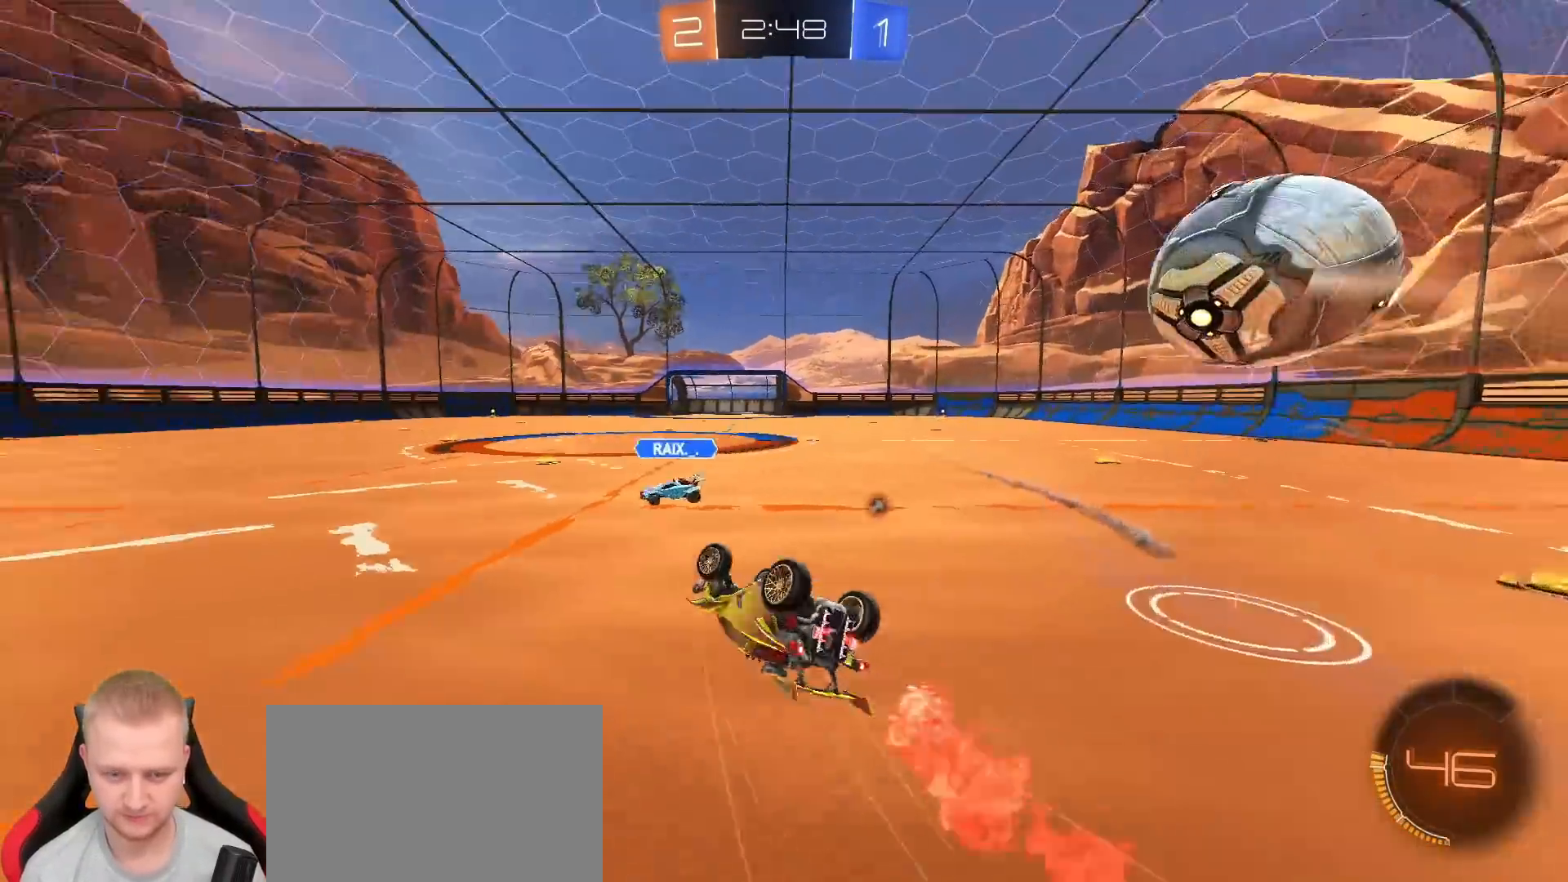
Gameplay with a controller (PlayStation layout); each line is a JSON object with the inputs held at the frame after it (dt_ms = milliseconds from this image to that frame). "events" lists button and stick changes between this image and that frame as [ms after this image, input, new state], when the widget could be followed in between.
{"dt_ms": 1000, "buttons": ["R1", "R2"], "left_stick": "center", "right_stick": "center", "events": [[267, "L1", "up"], [283, "left_stick", "center"], [400, "R1", "down"], [400, "TRIANGLE", "down"], [433, "left_stick", "down-right"], [517, "TRIANGLE", "up"], [617, "left_stick", "right"], [867, "left_stick", "center"]]}
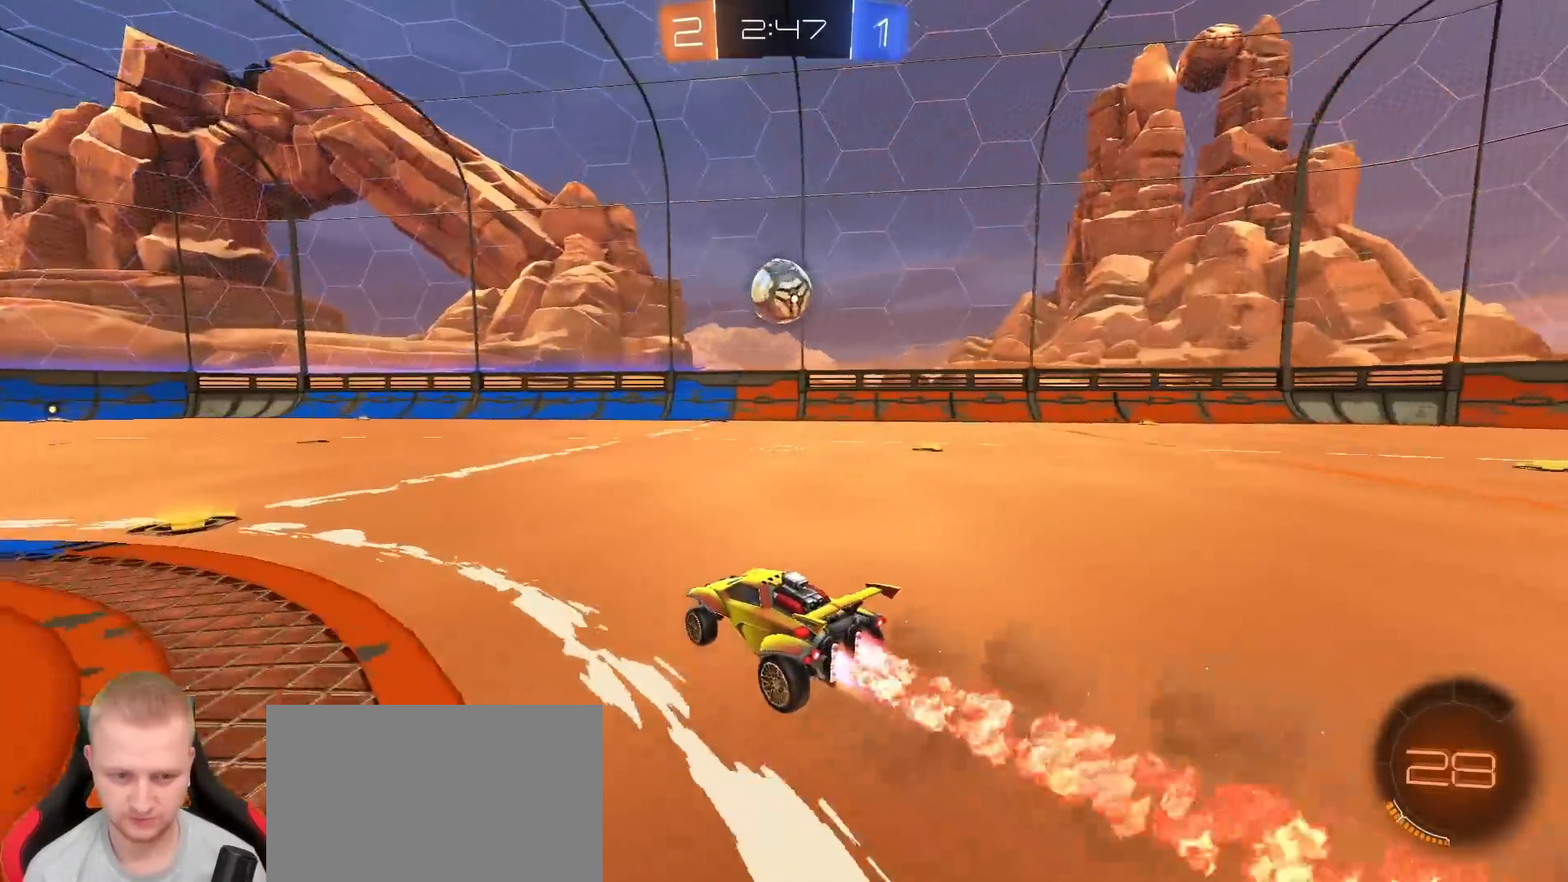
{"dt_ms": 500, "buttons": ["R2"], "left_stick": "center", "right_stick": "center", "events": [[17, "left_stick", "right"], [100, "R1", "up"], [167, "left_stick", "center"], [300, "left_stick", "right"], [383, "R1", "down"], [400, "TRIANGLE", "down"], [400, "left_stick", "center"], [467, "R1", "up"], [483, "TRIANGLE", "up"]]}
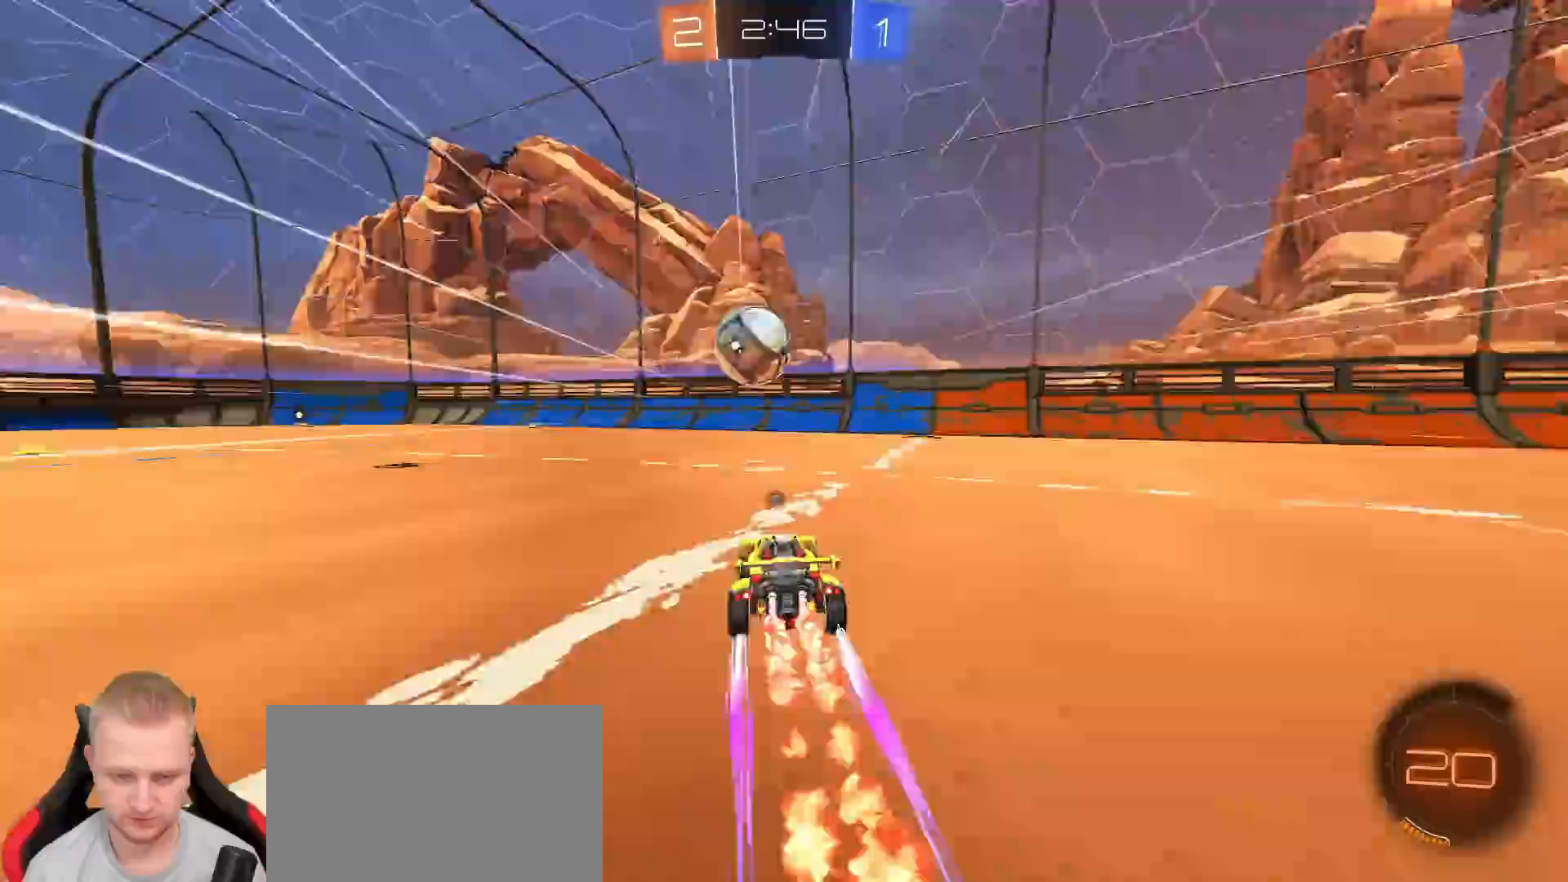
{"dt_ms": 500, "buttons": ["R2"], "left_stick": "center", "right_stick": "center", "events": [[183, "TRIANGLE", "down"], [283, "TRIANGLE", "up"]]}
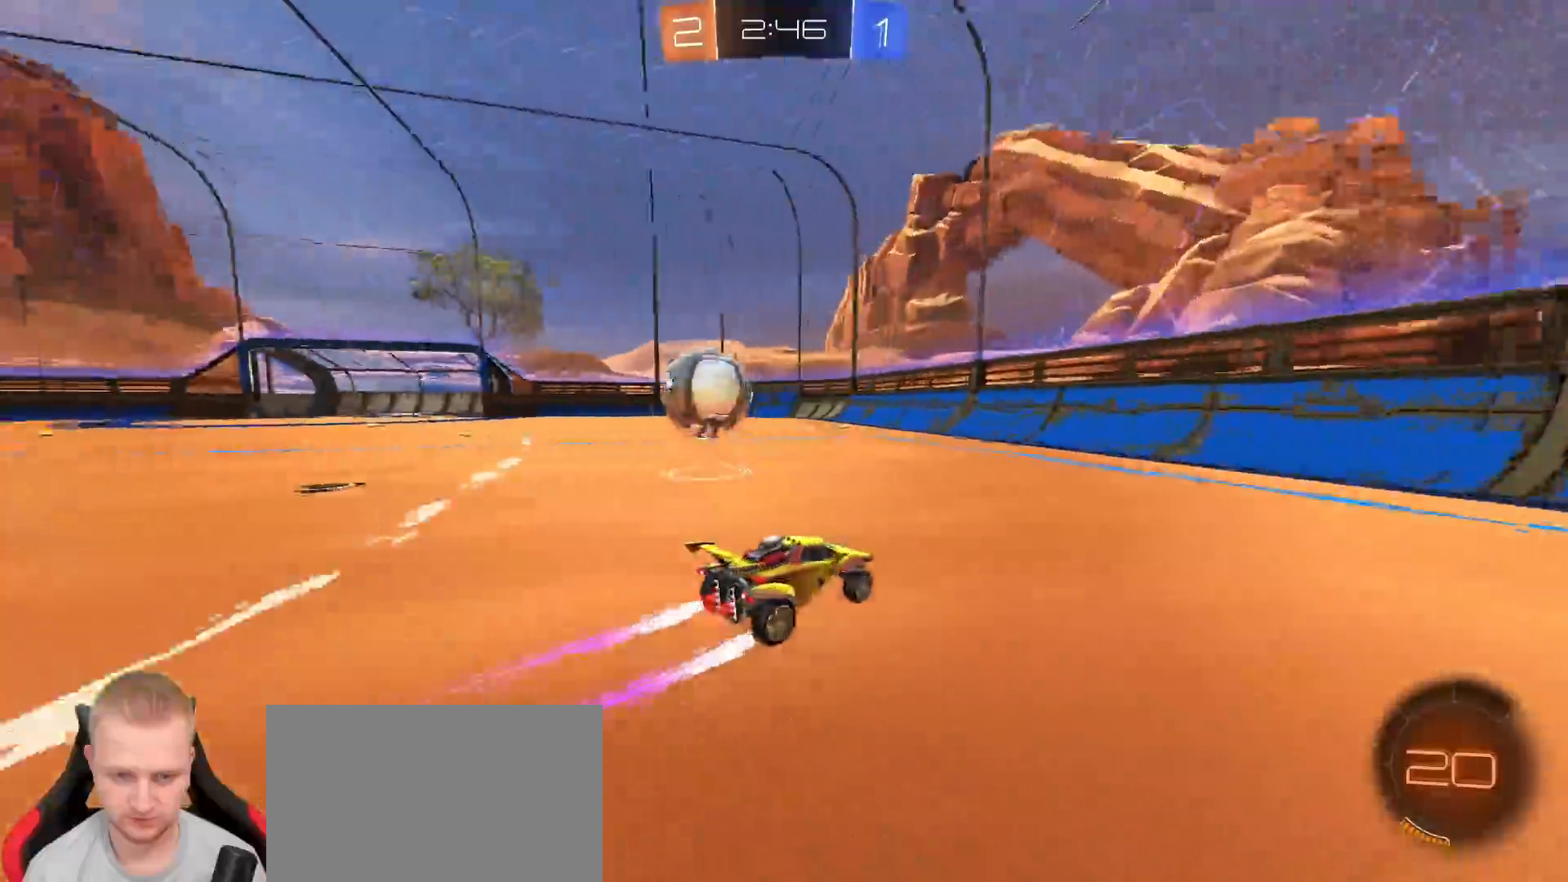
{"dt_ms": 500, "buttons": ["R2"], "left_stick": "left", "right_stick": "center", "events": [[117, "left_stick", "left"]]}
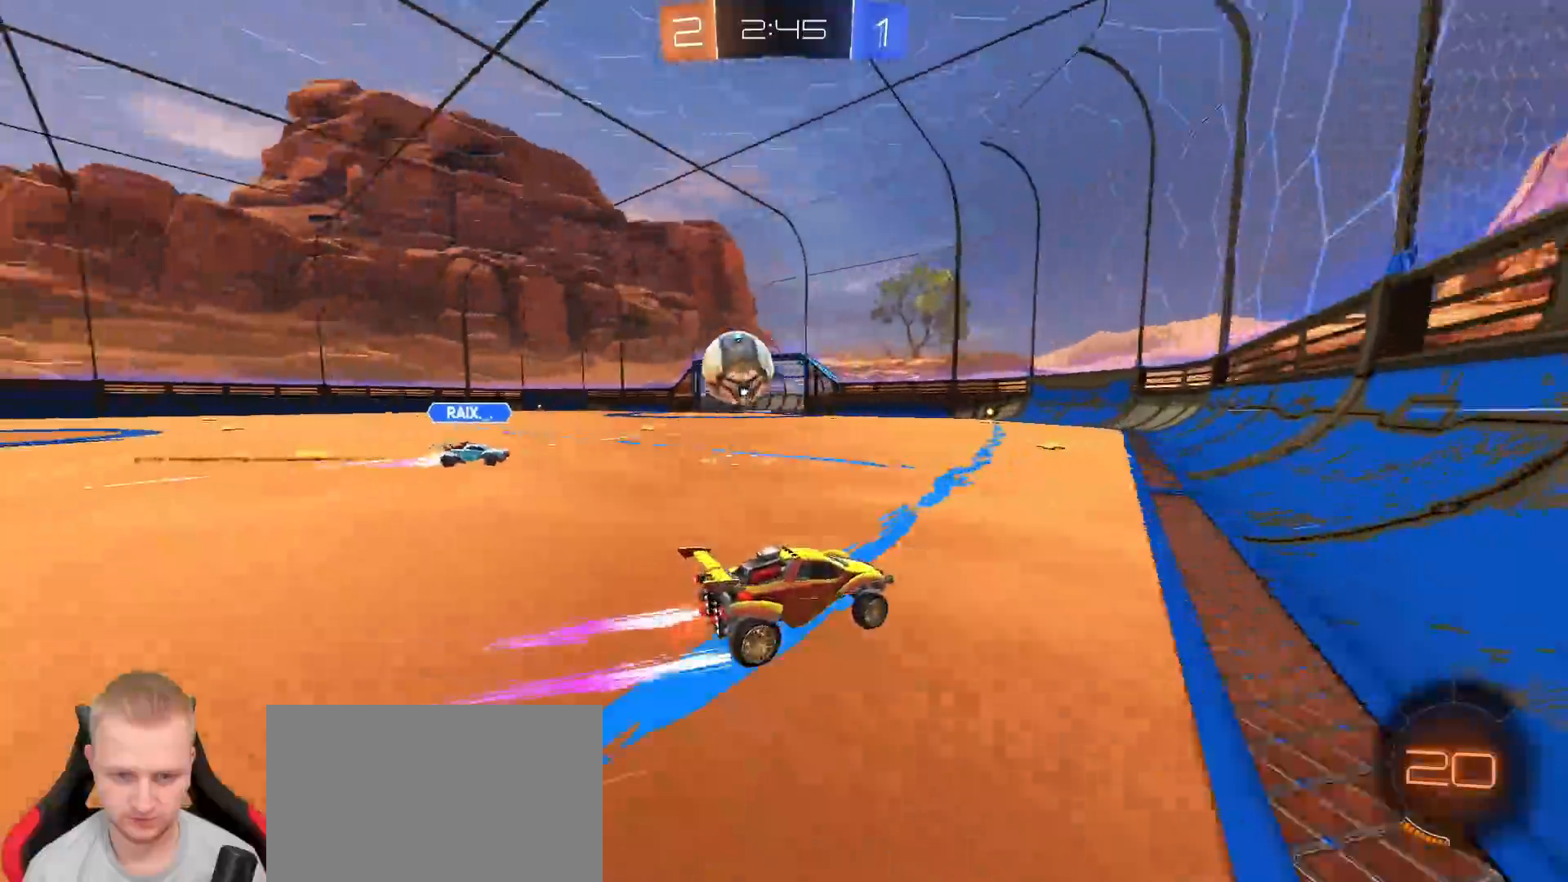
{"dt_ms": 500, "buttons": ["CROSS", "L1", "R1", "R2"], "left_stick": "left", "right_stick": "center", "events": [[50, "R1", "down"], [317, "left_stick", "center"], [417, "left_stick", "left"], [433, "CROSS", "down"], [483, "L1", "down"]]}
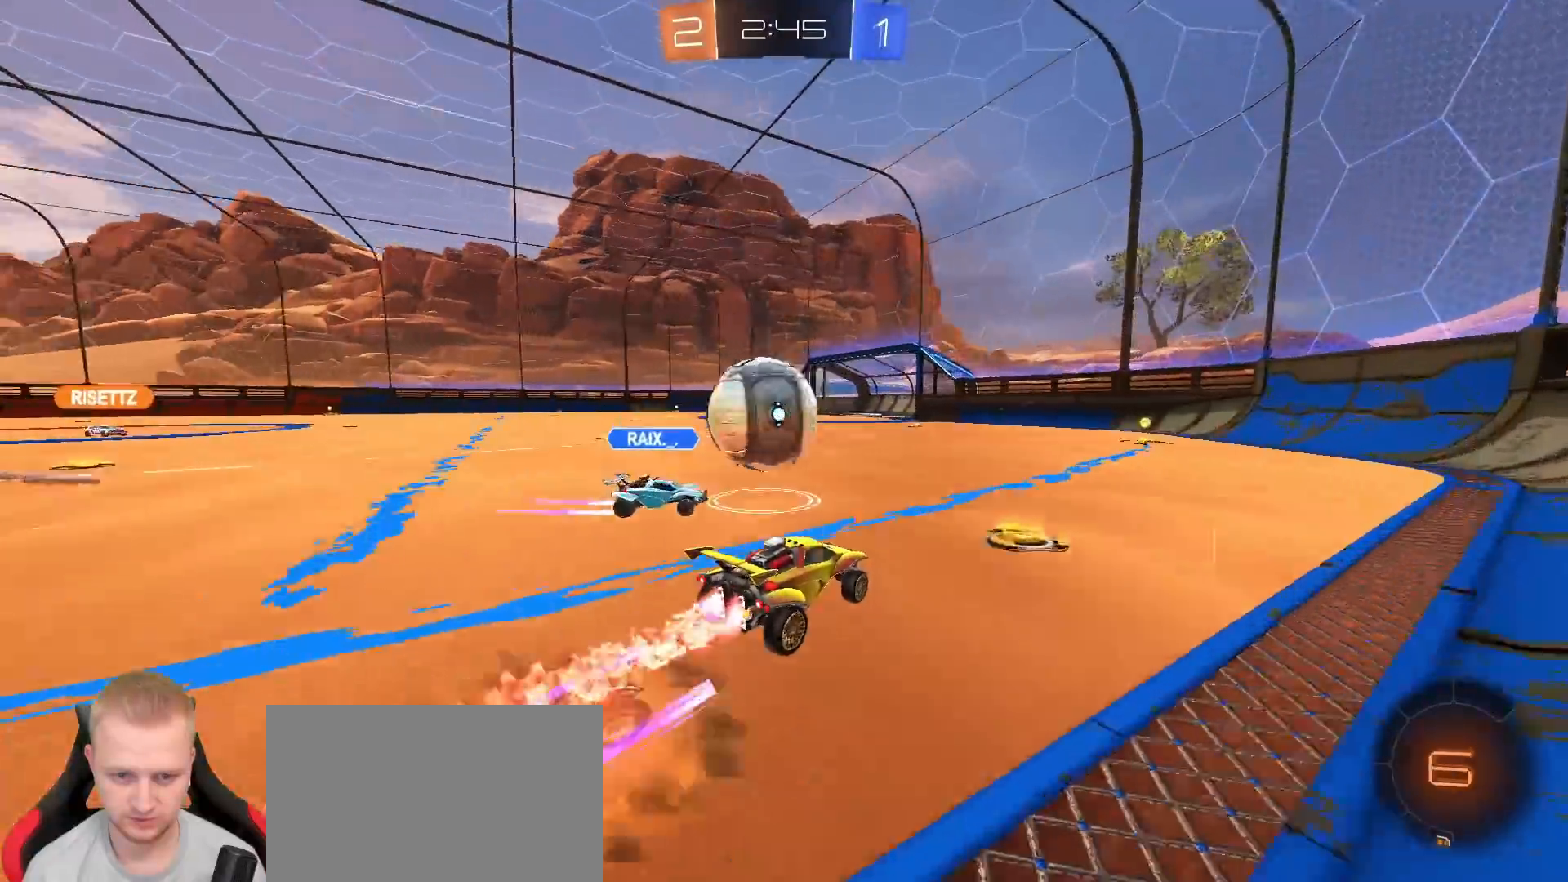
{"dt_ms": 500, "buttons": ["L1", "R2"], "left_stick": "down-left", "right_stick": "center", "events": [[17, "CROSS", "up"], [17, "left_stick", "up-left"], [67, "CROSS", "down"], [117, "left_stick", "down-left"], [150, "CROSS", "up"], [167, "CROSS", "down"], [283, "CROSS", "up"], [367, "R1", "up"]]}
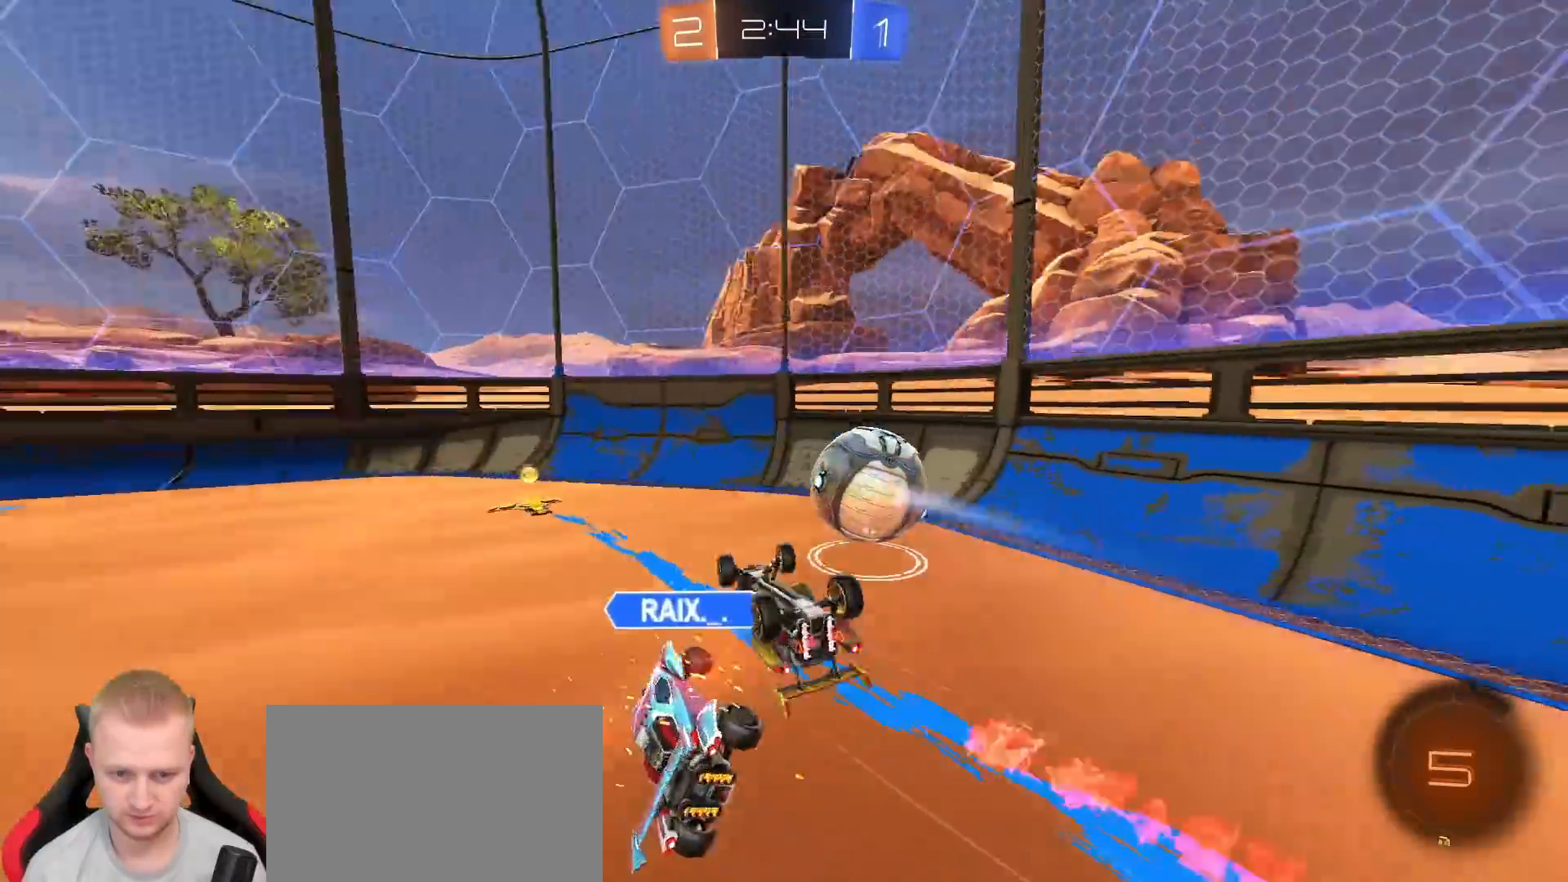
{"dt_ms": 500, "buttons": ["TRIANGLE", "R2"], "left_stick": "center", "right_stick": "center", "events": [[17, "R2", "up"], [33, "TRIANGLE", "down"], [117, "TRIANGLE", "up"], [367, "L1", "up"], [417, "left_stick", "center"], [433, "R2", "down"], [500, "TRIANGLE", "down"]]}
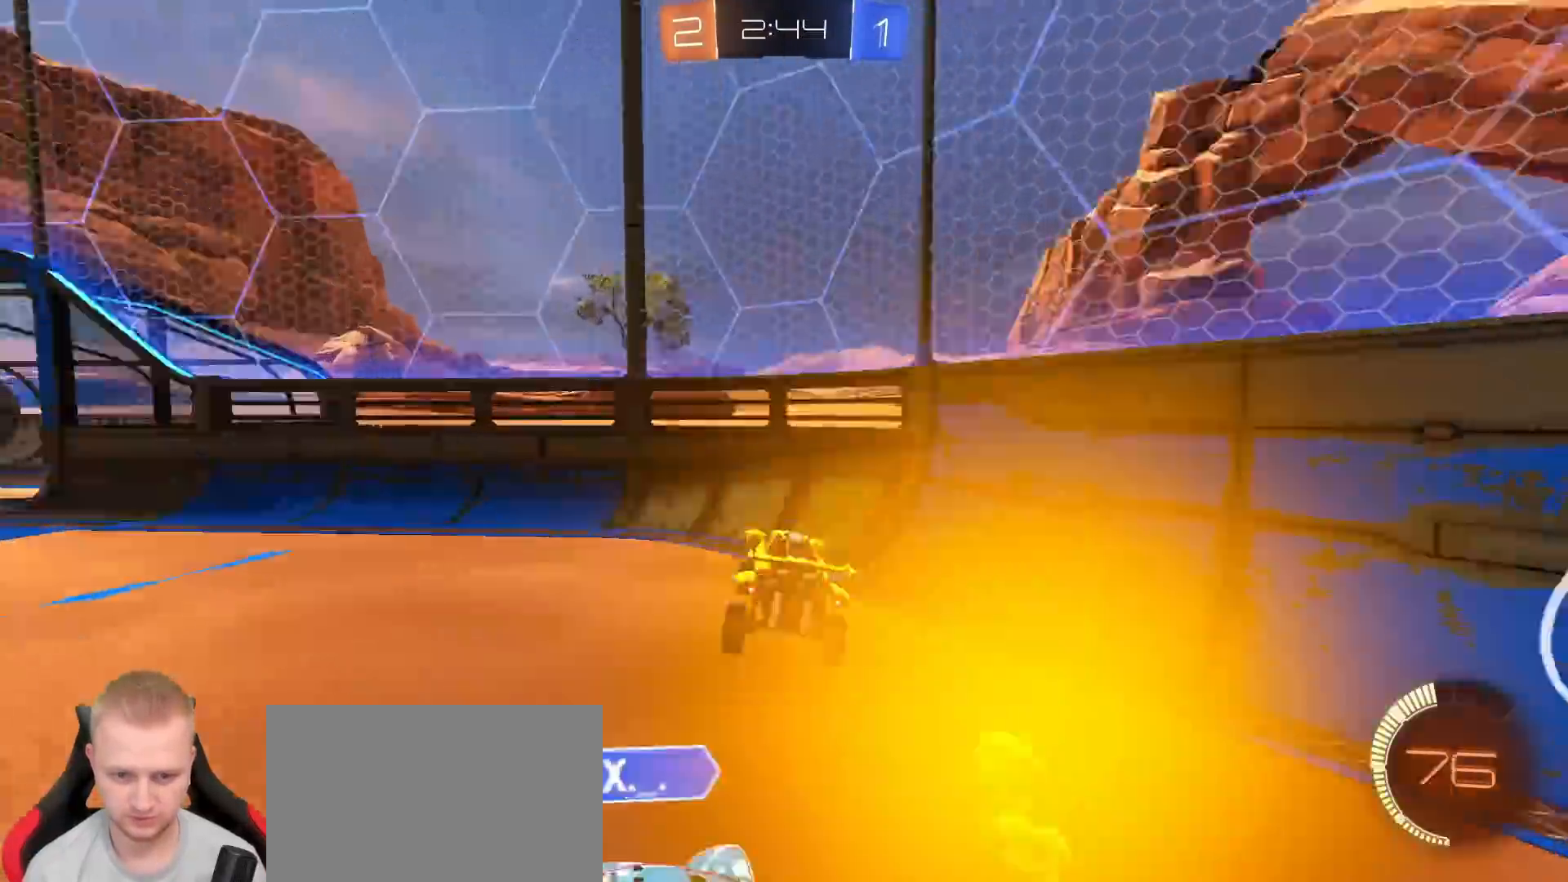
{"dt_ms": 500, "buttons": ["R1", "R2"], "left_stick": "right", "right_stick": "center", "events": [[50, "left_stick", "down-right"], [117, "TRIANGLE", "up"], [300, "R1", "down"], [483, "left_stick", "right"]]}
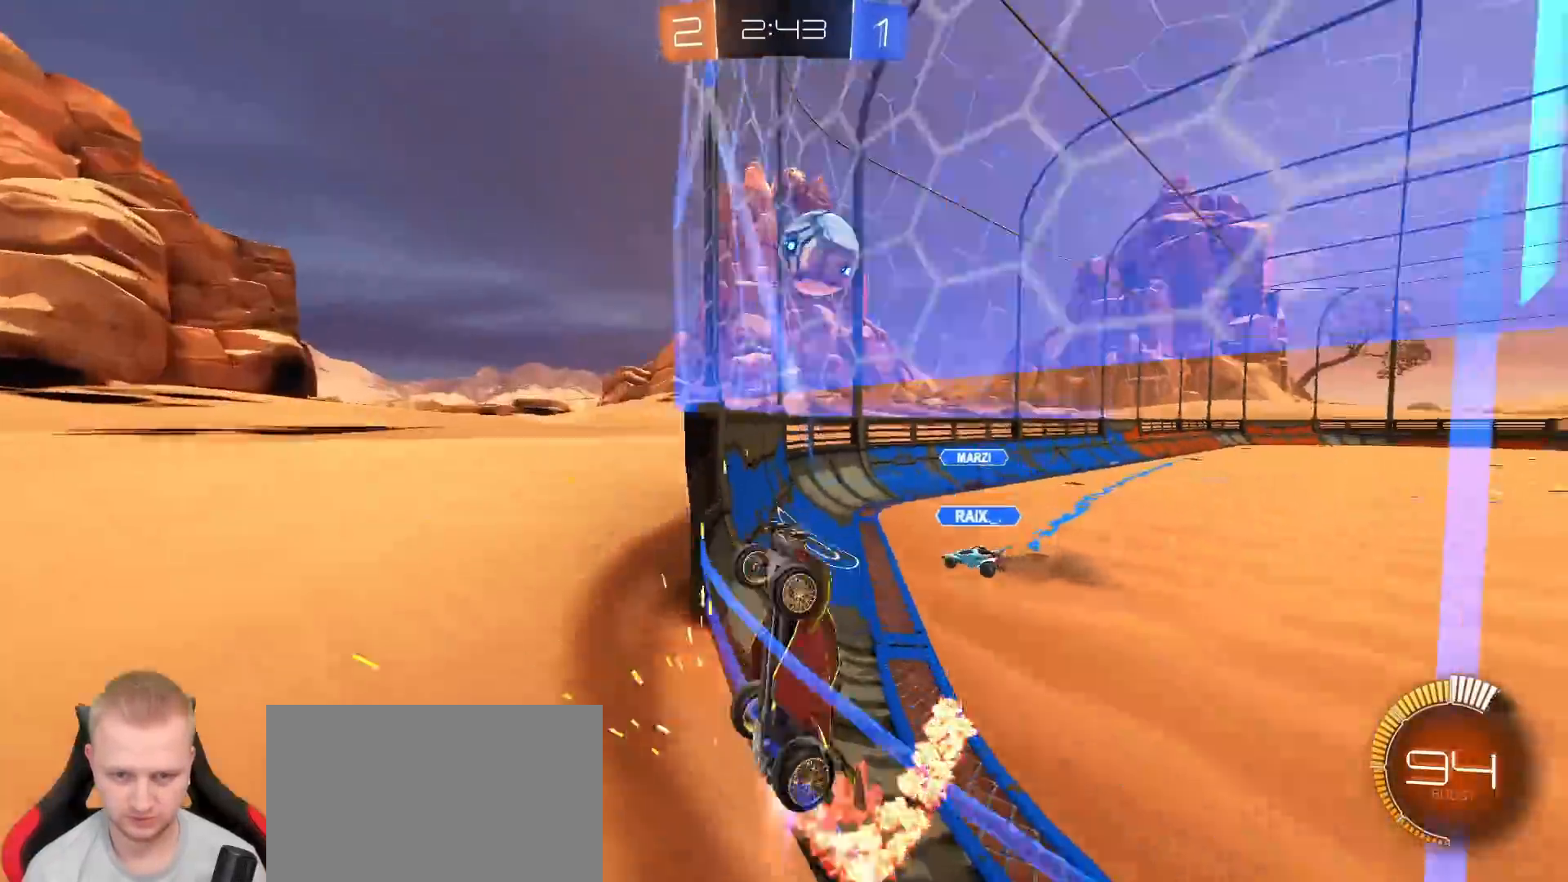
{"dt_ms": 500, "buttons": ["R2"], "left_stick": "down-left", "right_stick": "center", "events": [[133, "R1", "up"], [250, "left_stick", "center"], [283, "L2", "down"], [400, "L2", "up"], [450, "left_stick", "down-left"]]}
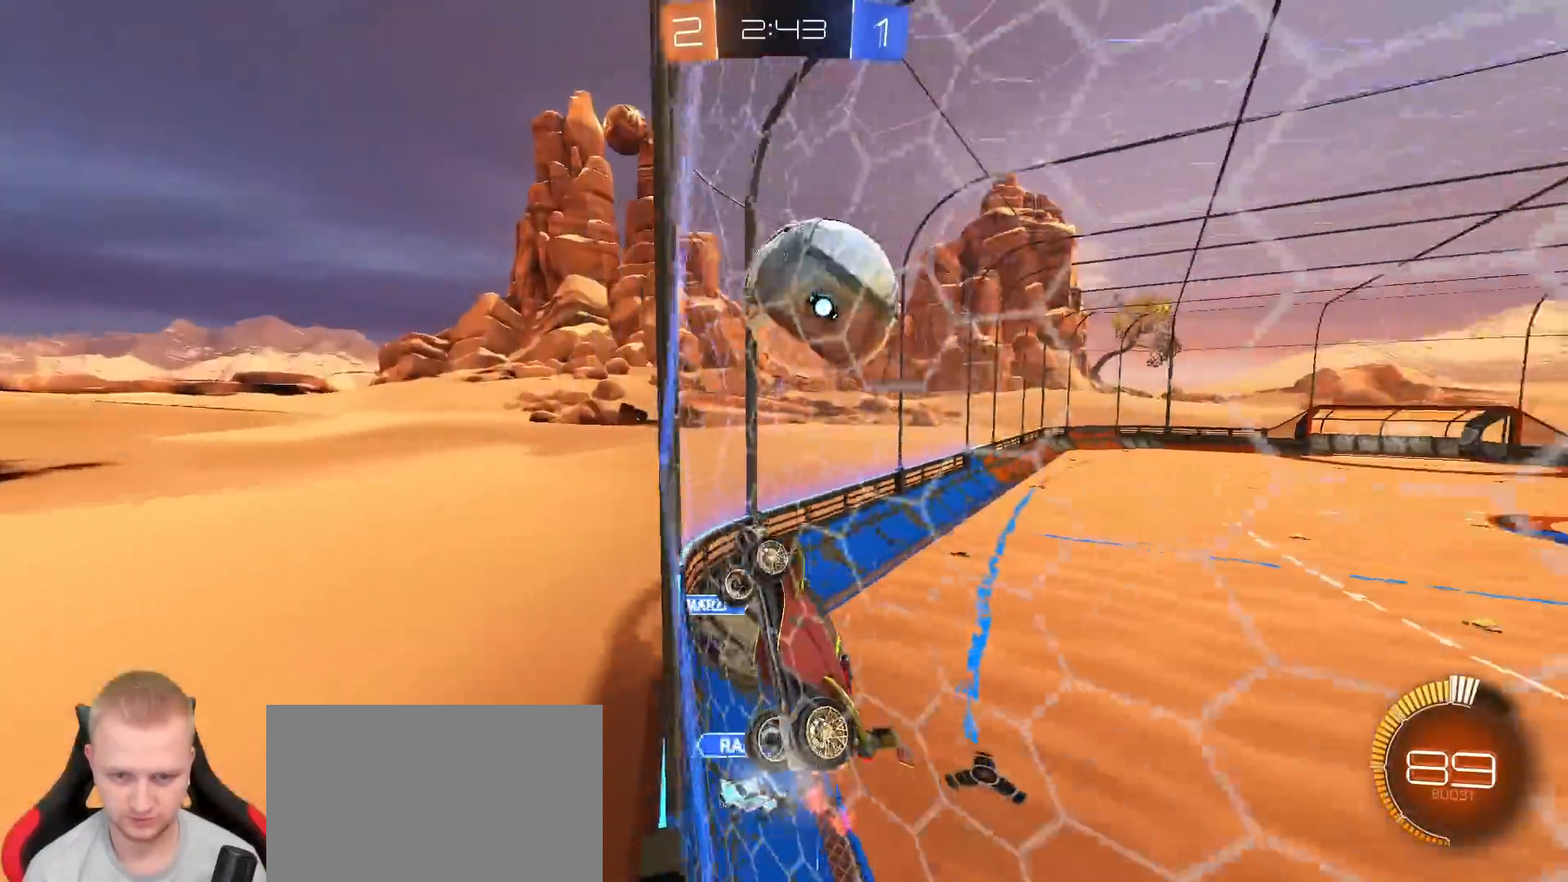
{"dt_ms": 500, "buttons": ["L1", "R2"], "left_stick": "down-left", "right_stick": "center", "events": [[483, "L1", "down"]]}
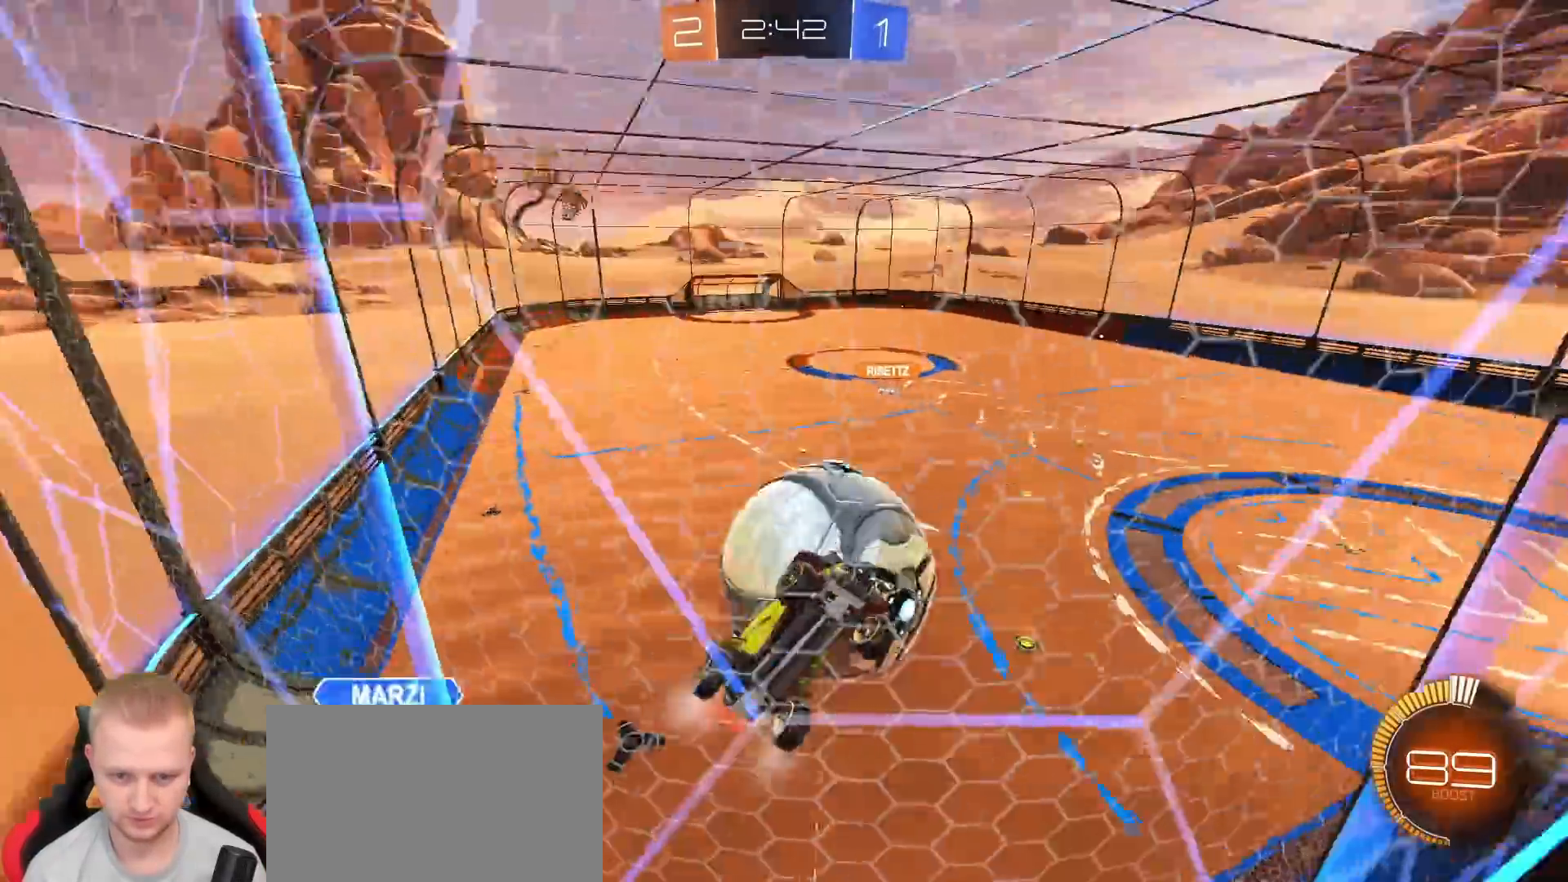
{"dt_ms": 500, "buttons": ["R2"], "left_stick": "down-left", "right_stick": "center", "events": [[50, "L1", "up"]]}
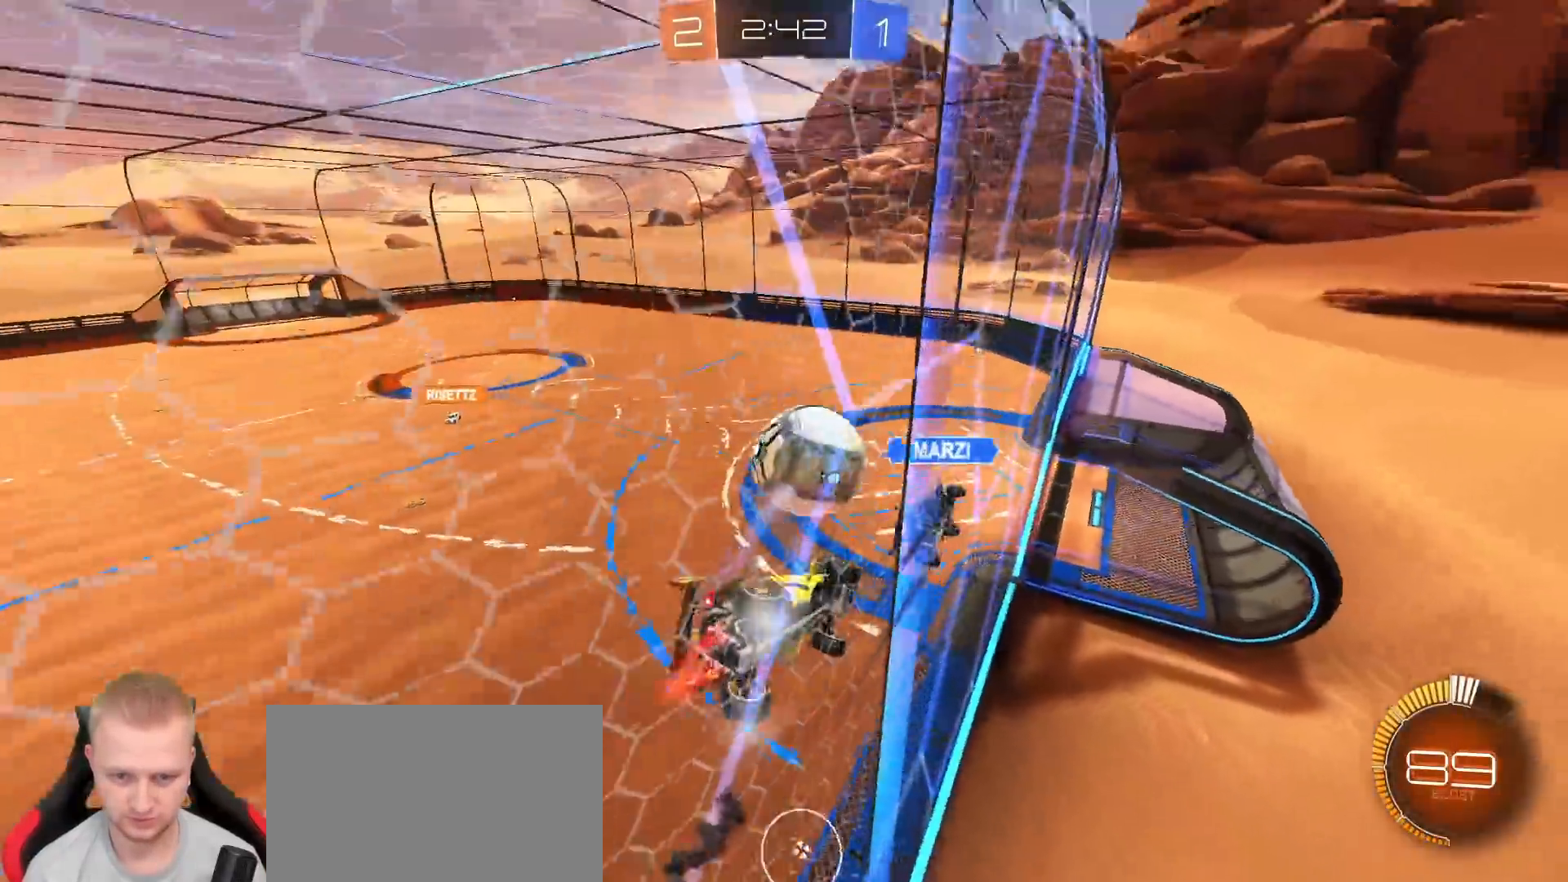
{"dt_ms": 500, "buttons": ["L1", "R1", "R2"], "left_stick": "down-right", "right_stick": "center", "events": [[217, "CROSS", "down"], [217, "left_stick", "center"], [250, "L1", "down"], [250, "R1", "down"], [283, "left_stick", "down-right"], [350, "CROSS", "up"]]}
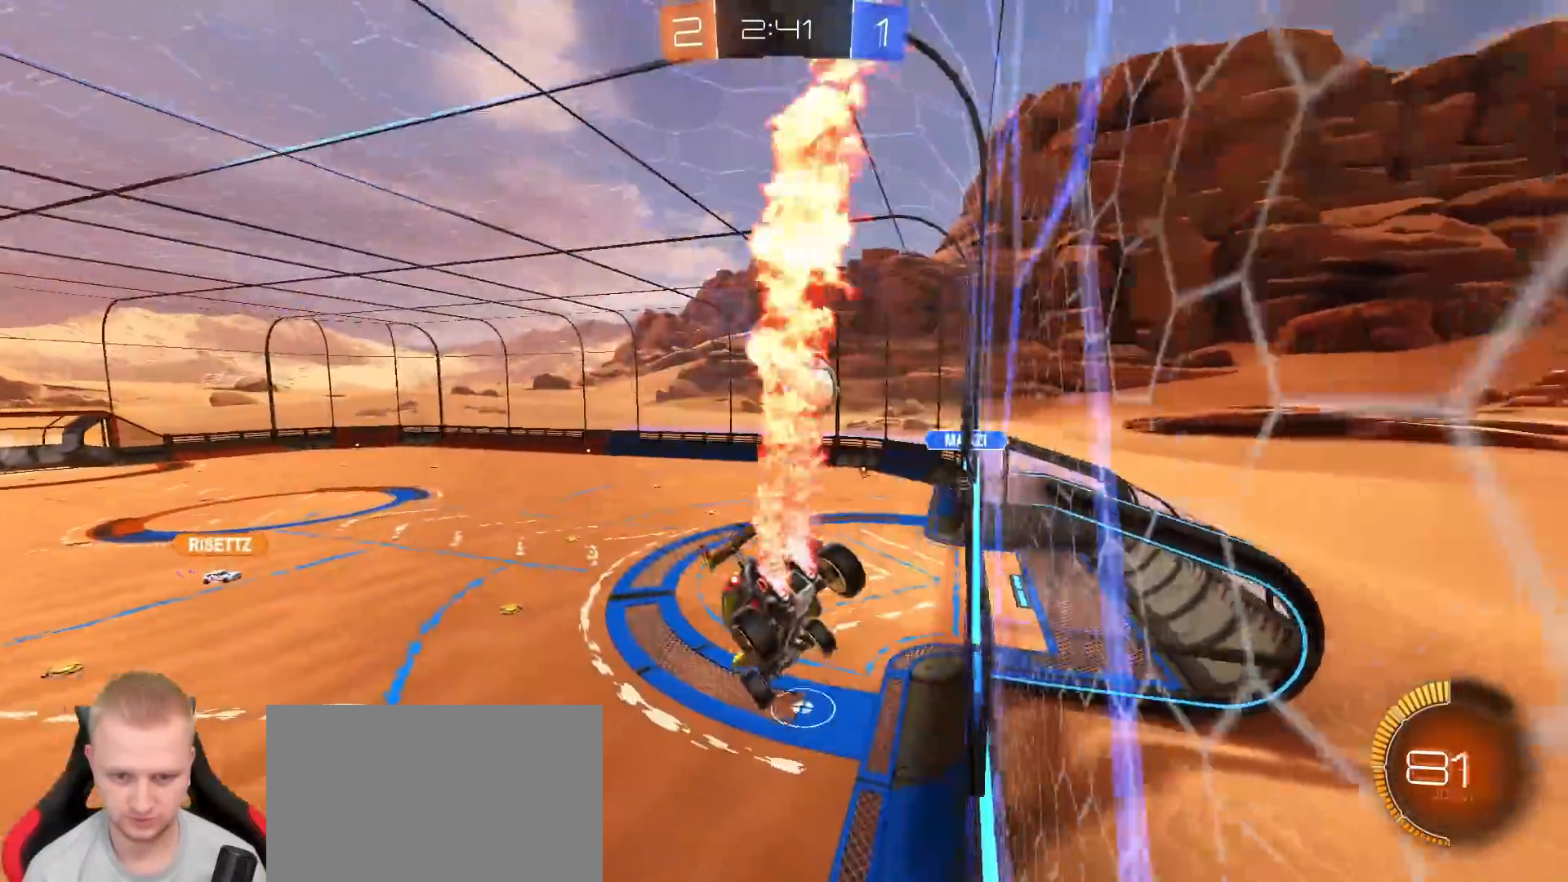
{"dt_ms": 500, "buttons": ["CROSS", "R1", "R2"], "left_stick": "up-left", "right_stick": "center", "events": [[33, "L1", "up"], [83, "left_stick", "center"], [117, "R1", "up"], [233, "left_stick", "down"], [350, "left_stick", "left"], [400, "left_stick", "up-left"], [483, "R1", "down"], [500, "CROSS", "down"]]}
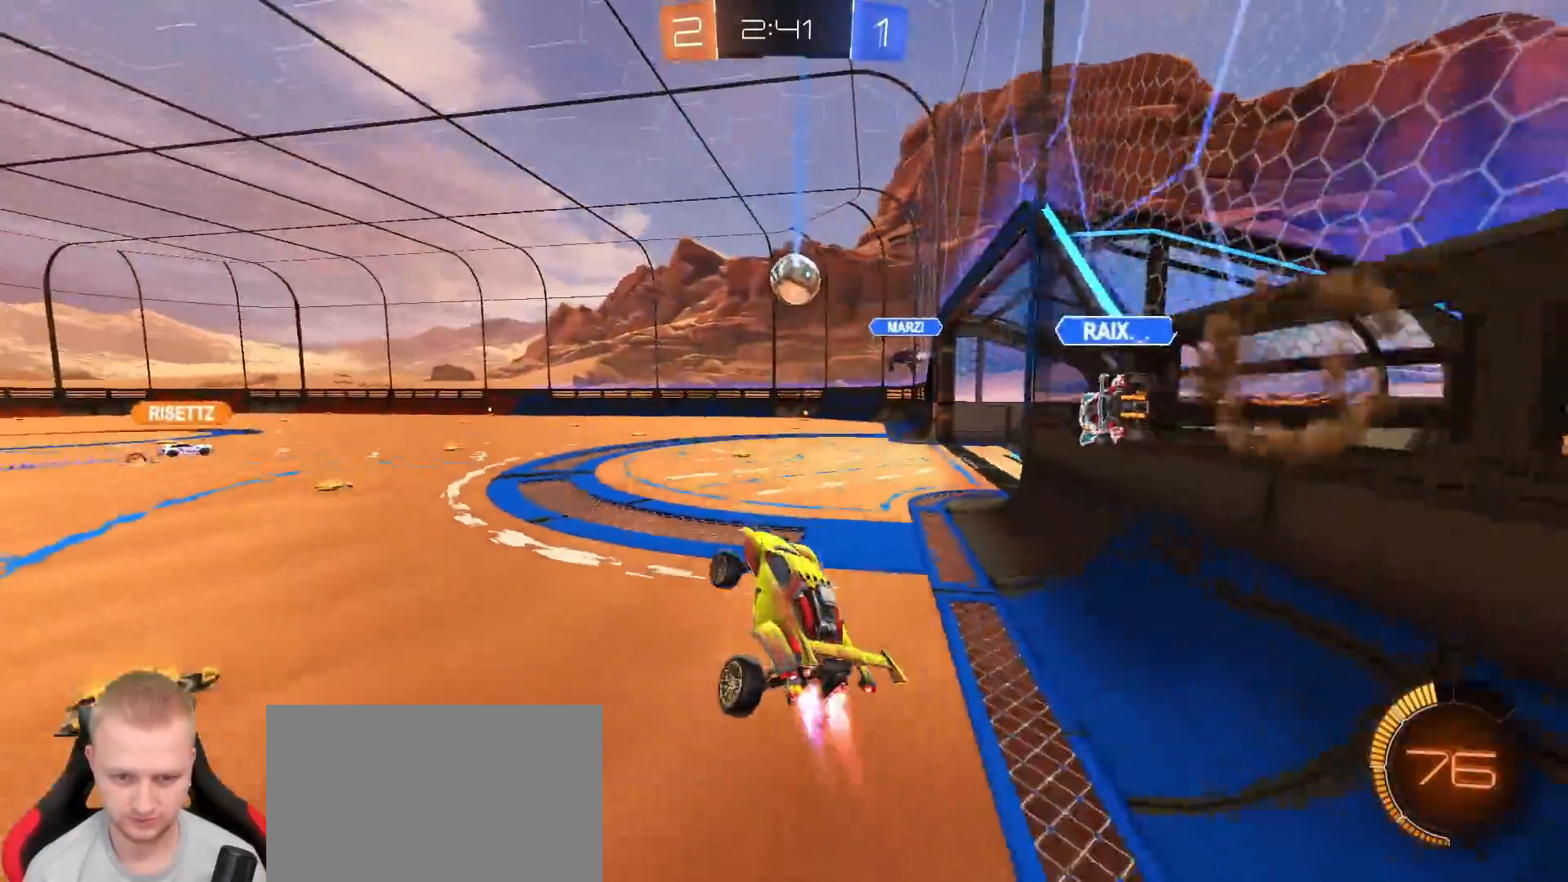
{"dt_ms": 500, "buttons": ["TRIANGLE", "L1", "R1", "R2"], "left_stick": "left", "right_stick": "center", "events": [[83, "CROSS", "up"], [150, "CROSS", "down"], [183, "left_stick", "left"], [217, "L1", "down"], [233, "CROSS", "up"], [267, "CROSS", "down"], [350, "CROSS", "up"], [433, "TRIANGLE", "down"]]}
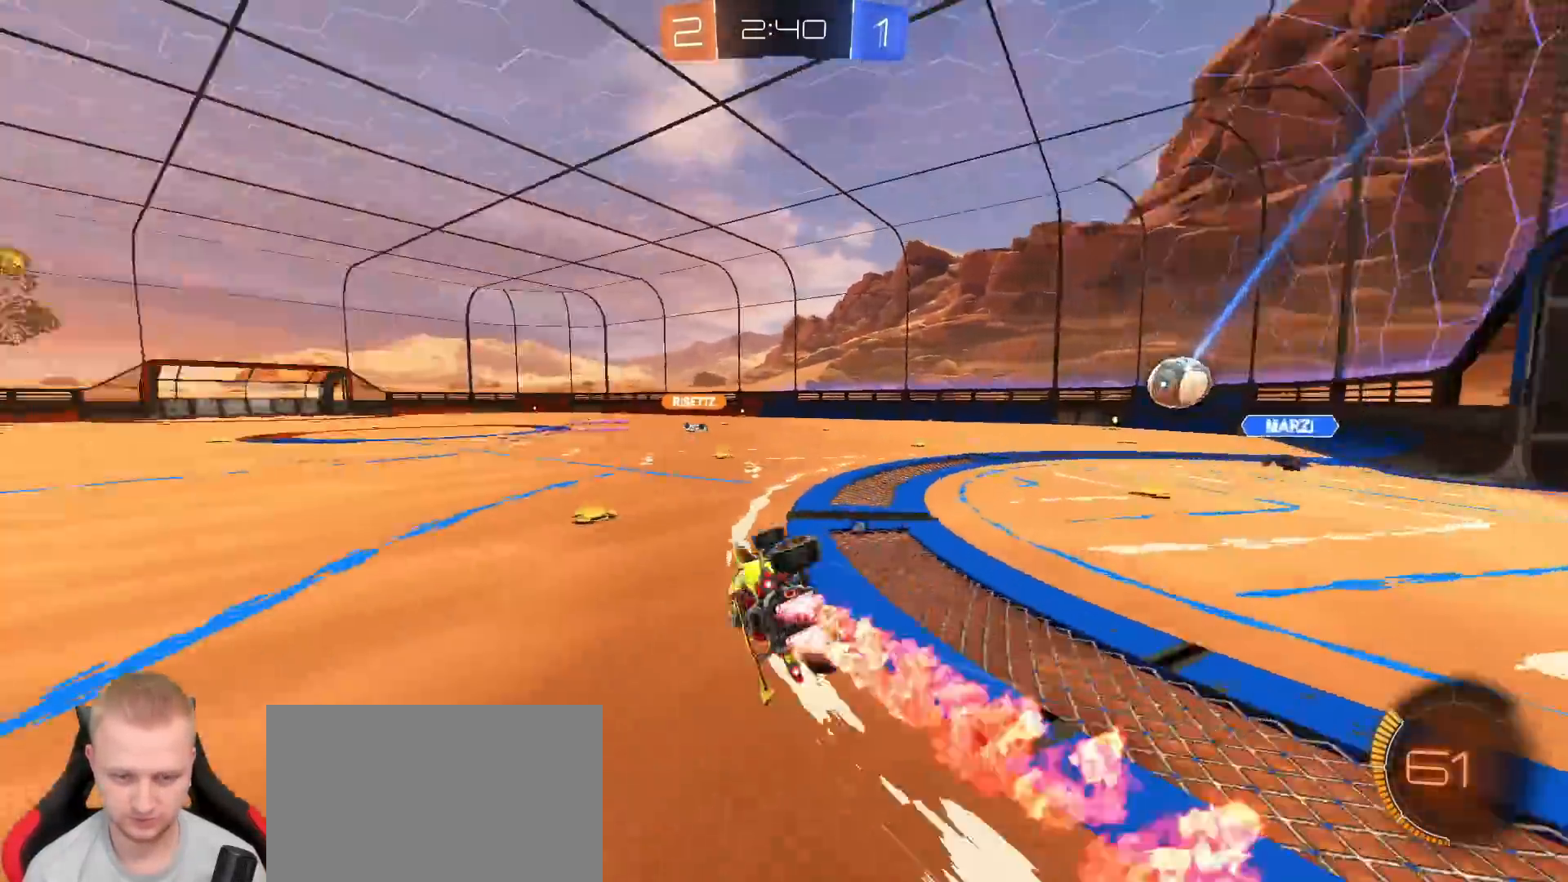
{"dt_ms": 1000, "buttons": ["R2"], "left_stick": "center", "right_stick": "center", "events": [[33, "TRIANGLE", "up"], [50, "R1", "up"], [167, "TRIANGLE", "down"], [267, "TRIANGLE", "up"], [450, "L1", "up"], [517, "left_stick", "center"], [850, "left_stick", "right"], [1000, "left_stick", "center"]]}
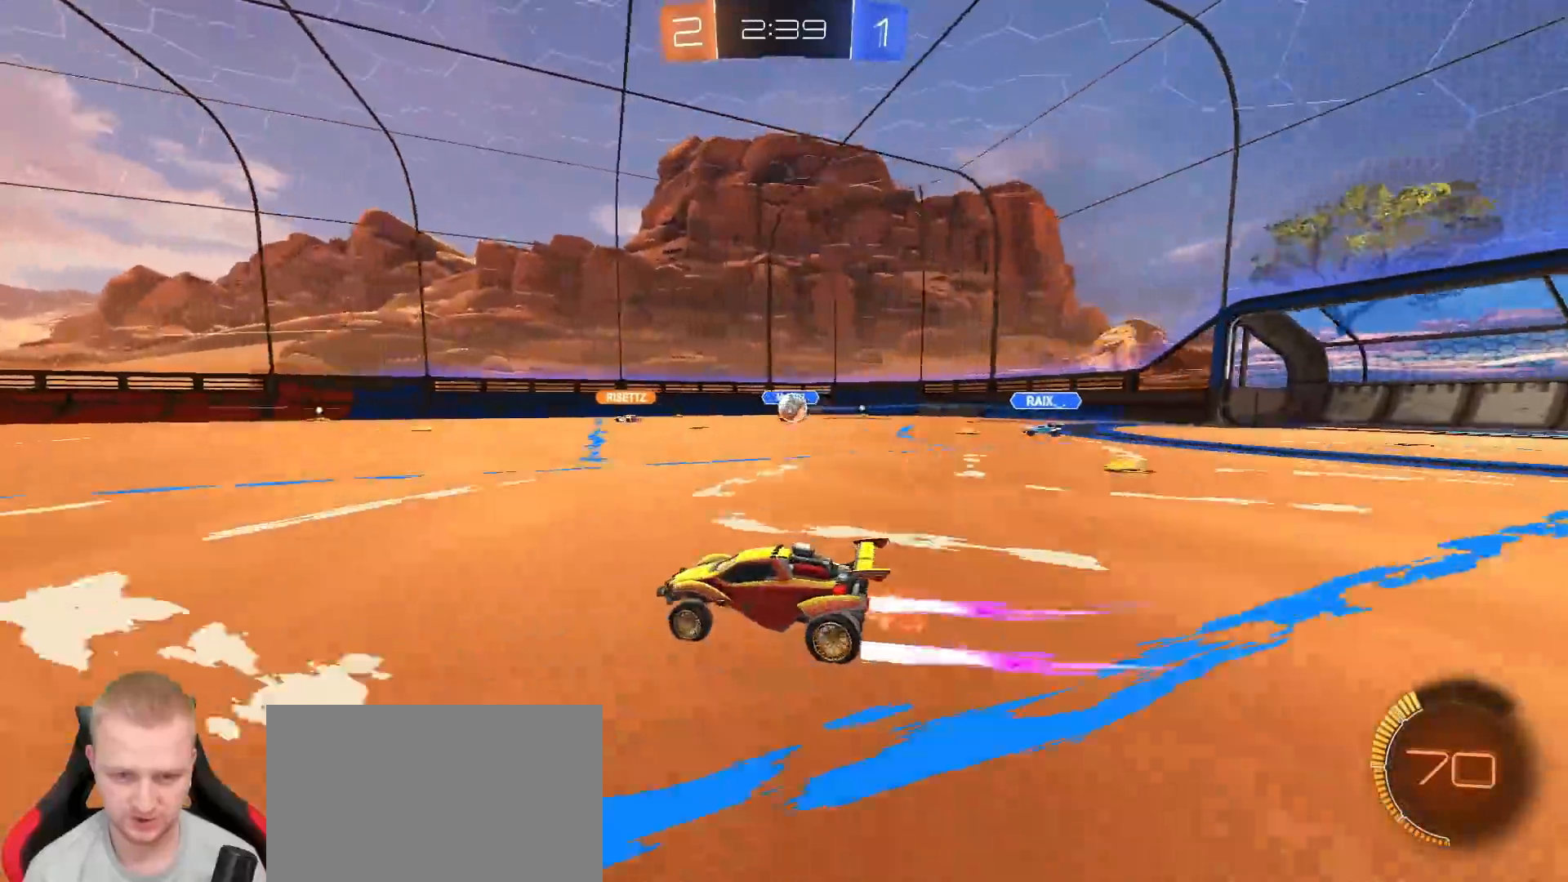
{"dt_ms": 500, "buttons": ["L1"], "left_stick": "right", "right_stick": "center", "events": [[183, "left_stick", "right"], [317, "L1", "down"], [383, "L1", "up"], [467, "R2", "up"], [483, "L1", "down"]]}
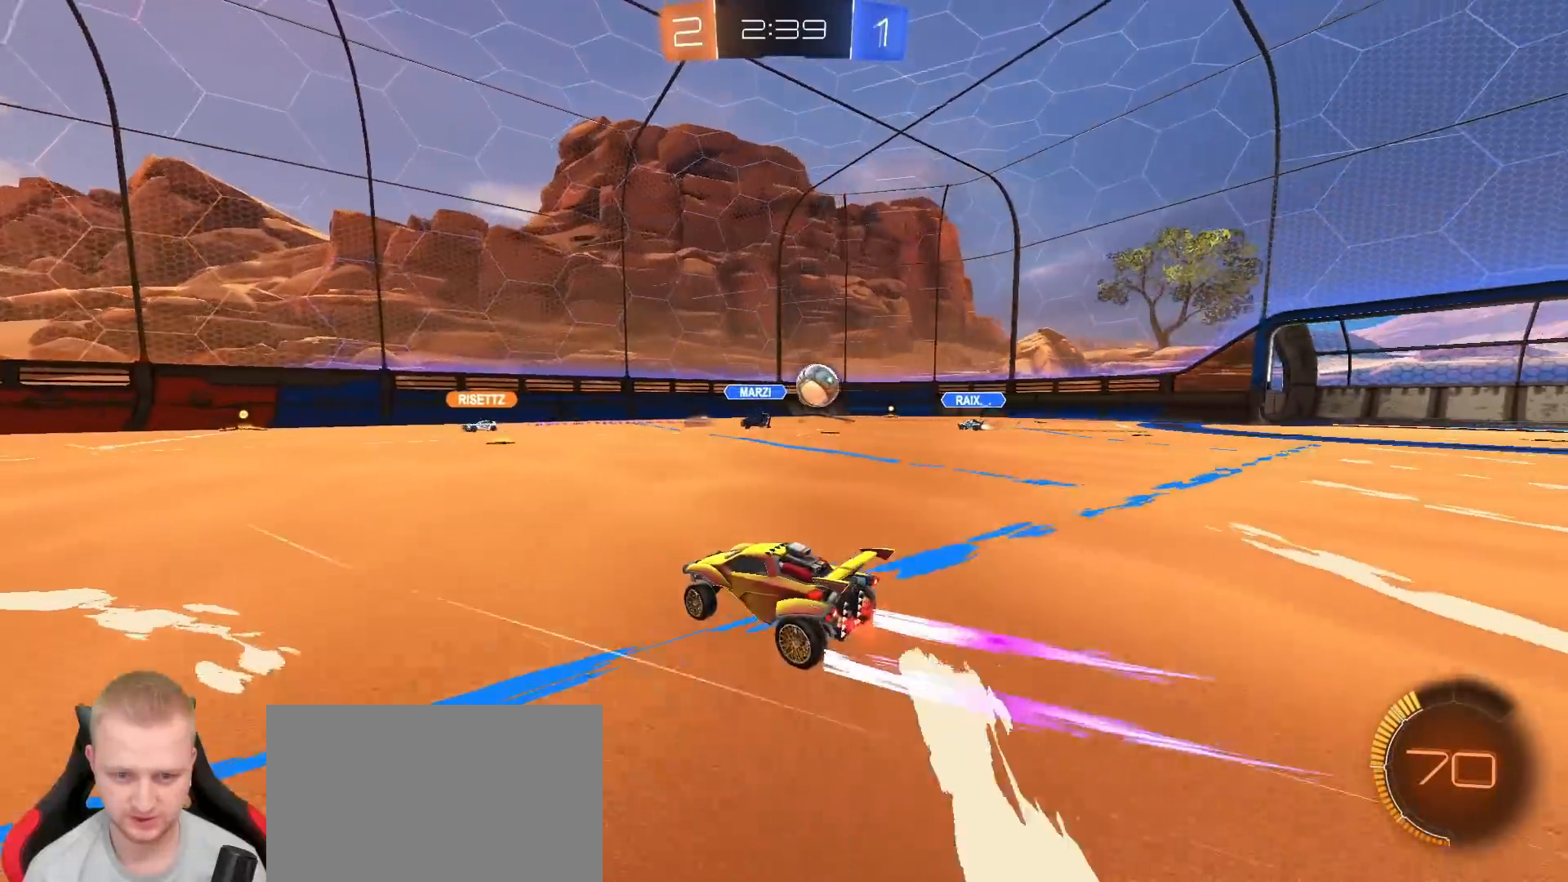
{"dt_ms": 500, "buttons": ["R2"], "left_stick": "left", "right_stick": "center", "events": [[150, "L1", "up"], [167, "left_stick", "down-right"], [283, "left_stick", "left"], [300, "R2", "down"], [333, "TRIANGLE", "down"], [367, "L1", "down"], [467, "L1", "up"], [467, "TRIANGLE", "up"]]}
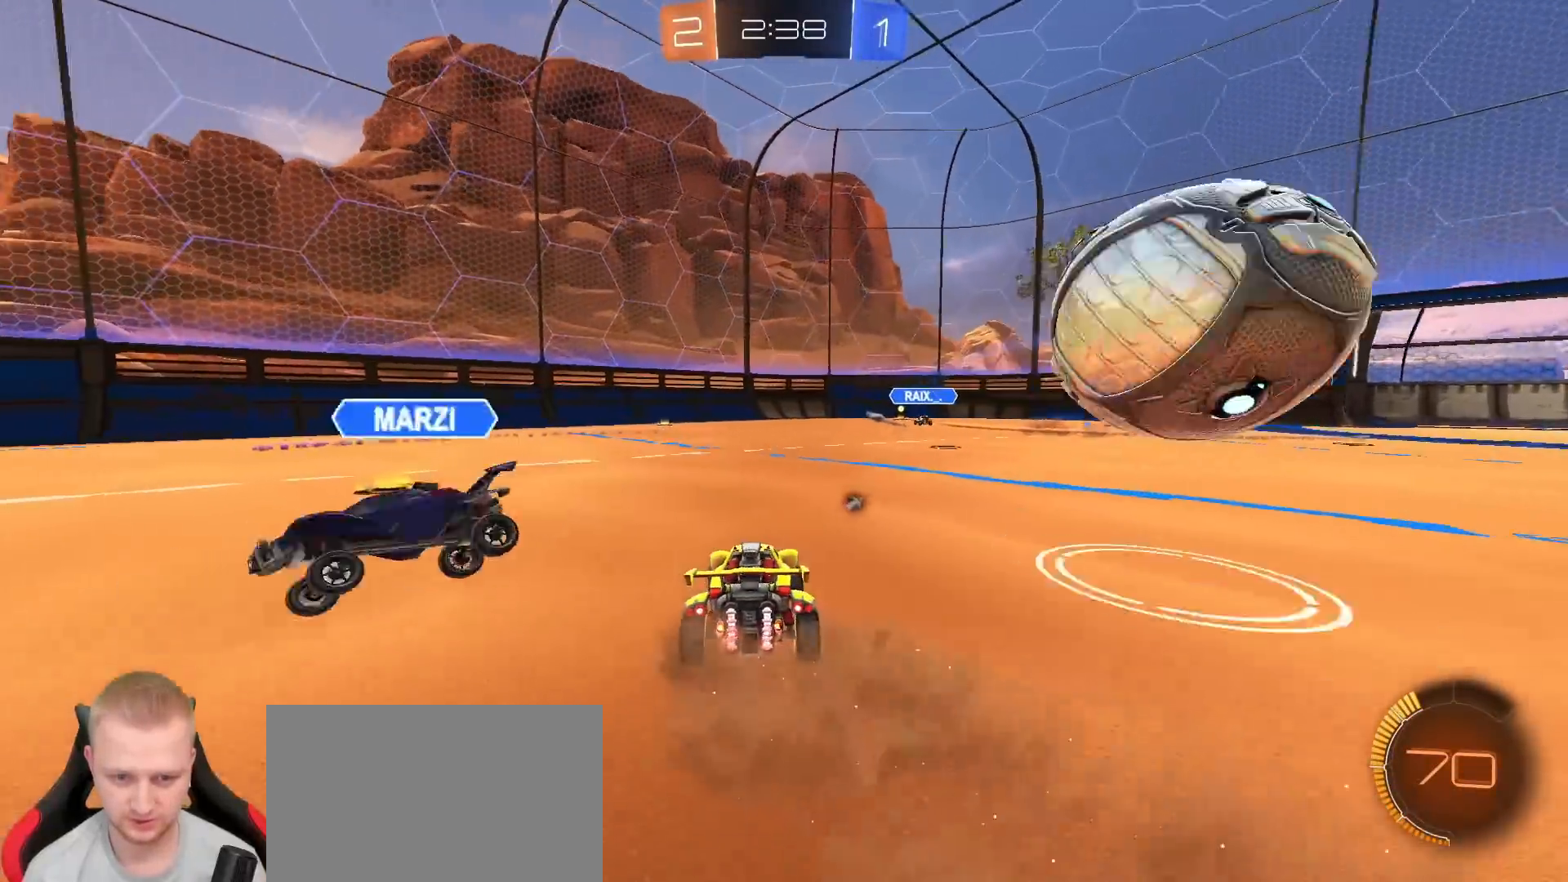
{"dt_ms": 500, "buttons": ["R1", "R2"], "left_stick": "left", "right_stick": "center", "events": [[200, "TRIANGLE", "down"], [317, "TRIANGLE", "up"], [350, "R1", "down"]]}
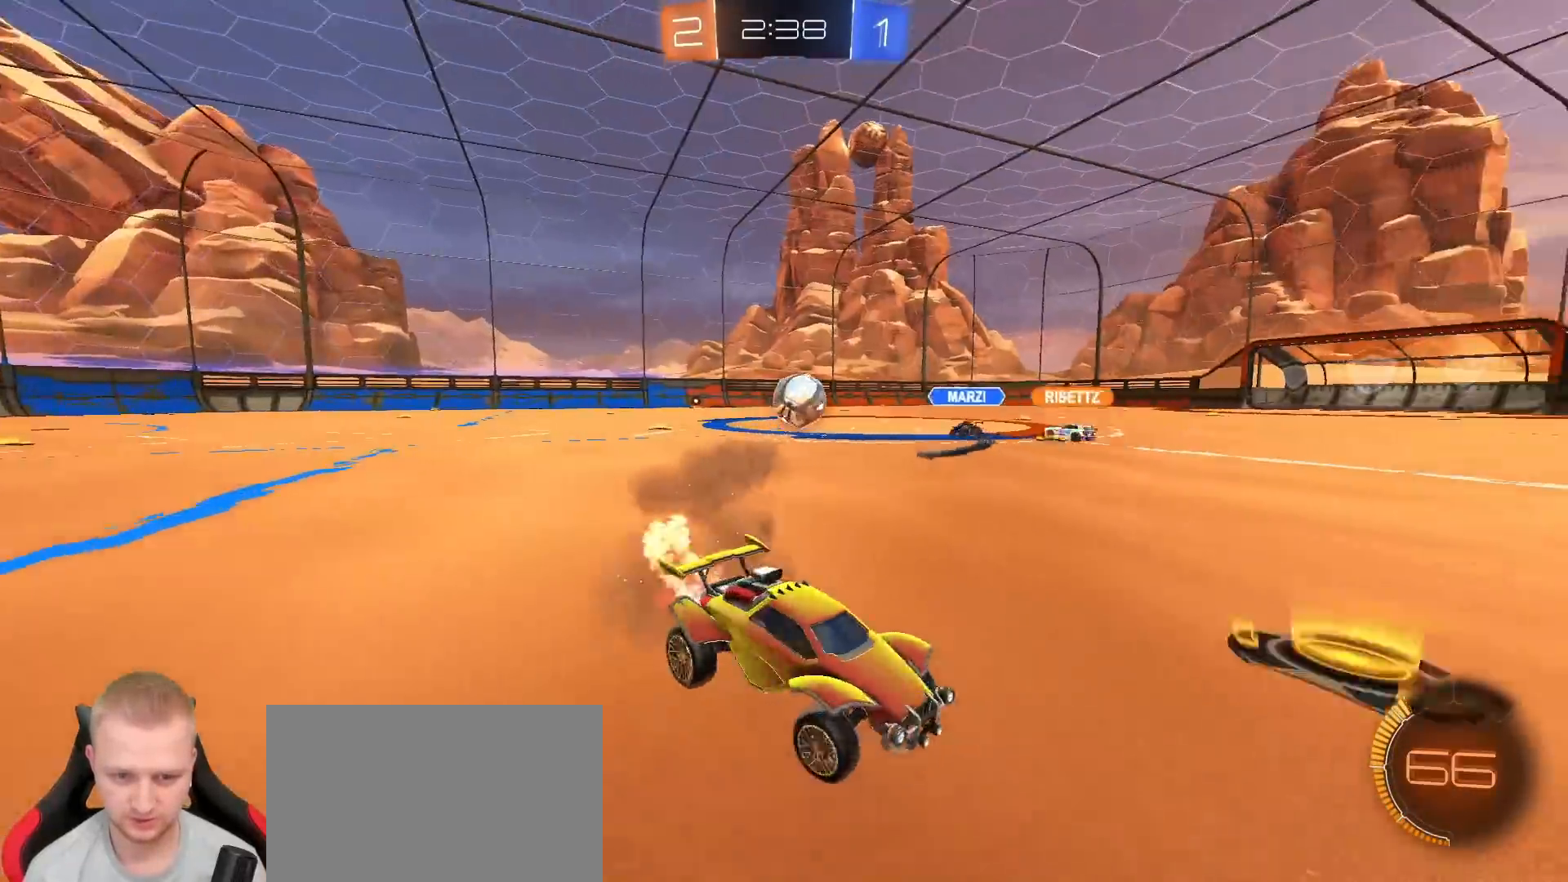
{"dt_ms": 500, "buttons": ["R1", "R2"], "left_stick": "left", "right_stick": "center", "events": []}
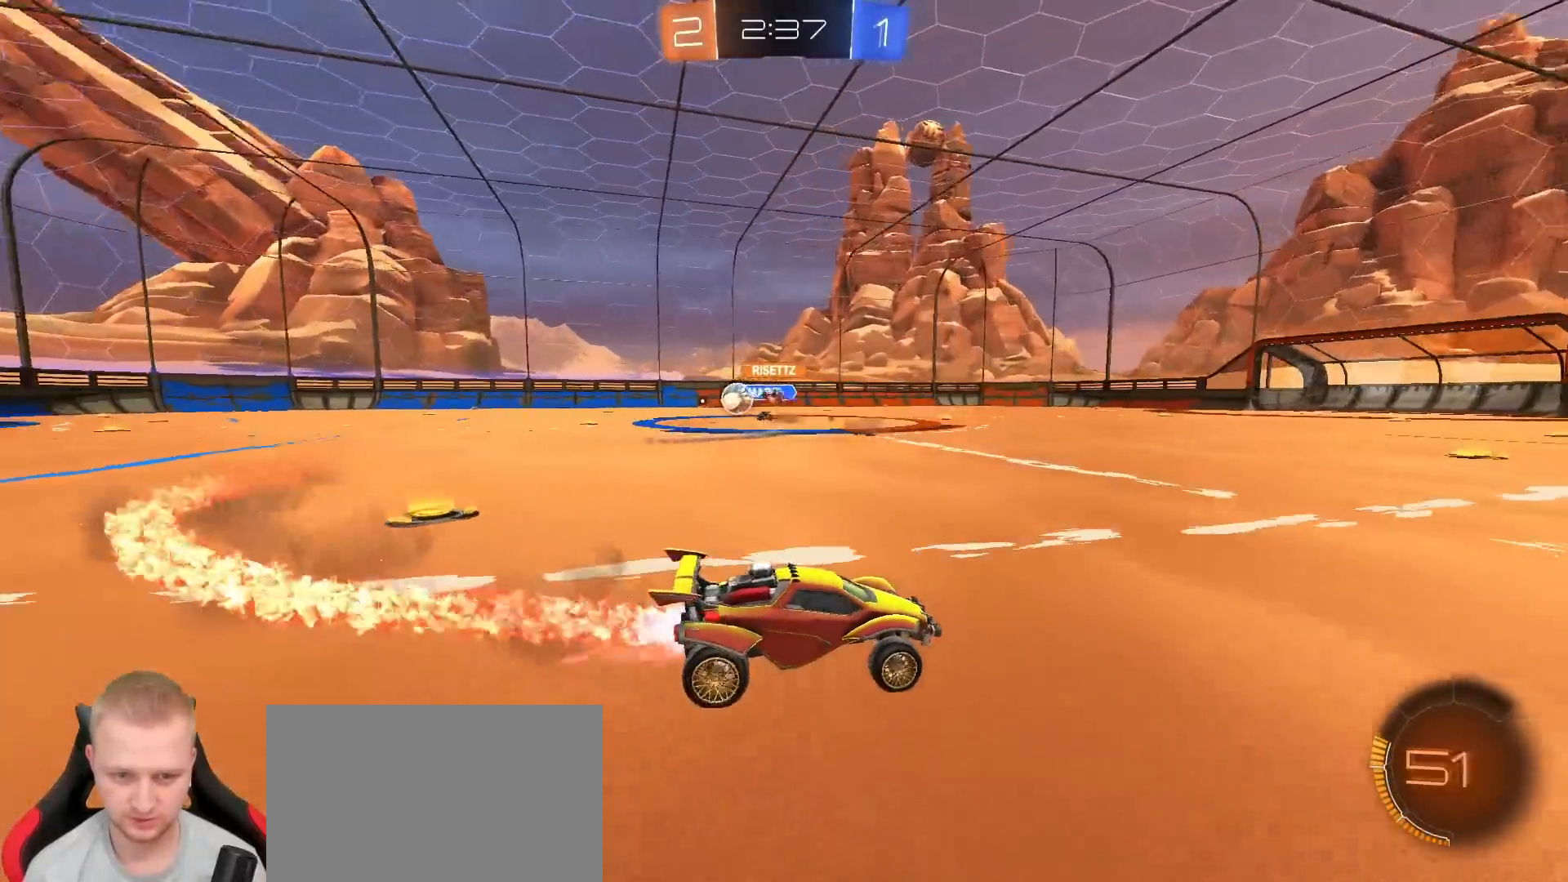
{"dt_ms": 500, "buttons": ["CROSS", "R2"], "left_stick": "up", "right_stick": "center", "events": [[133, "left_stick", "center"], [183, "TRIANGLE", "down"], [183, "left_stick", "right"], [283, "R1", "up"], [300, "TRIANGLE", "up"], [467, "left_stick", "up"], [500, "CROSS", "down"]]}
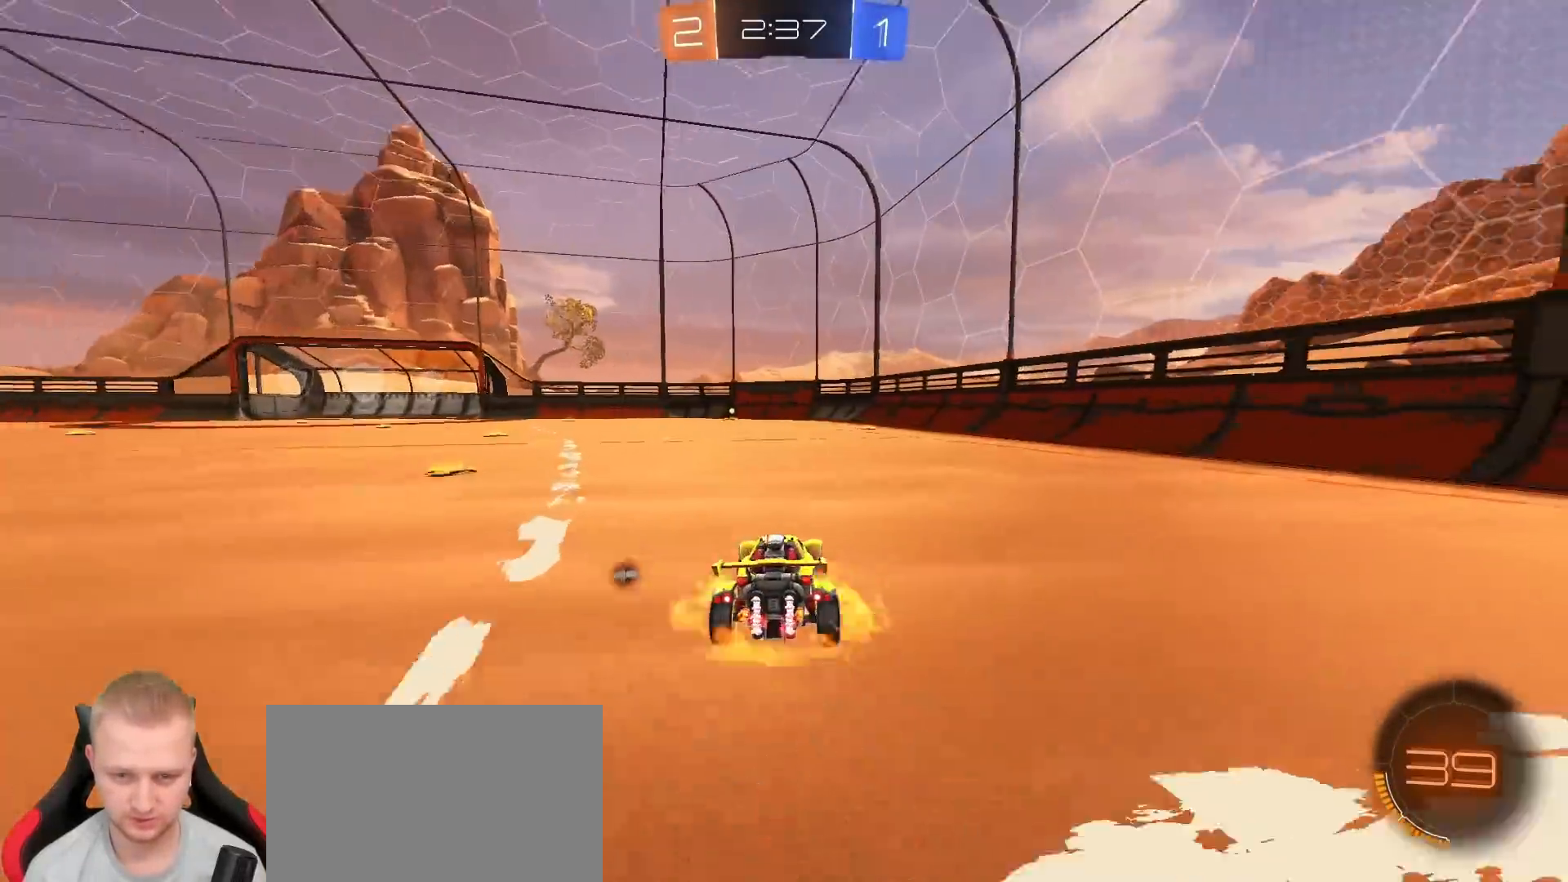
{"dt_ms": 500, "buttons": [], "left_stick": "center", "right_stick": "center", "events": [[67, "CROSS", "up"], [117, "CROSS", "down"], [200, "CROSS", "up"], [267, "TRIANGLE", "down"], [283, "left_stick", "center"], [350, "R2", "up"], [350, "TRIANGLE", "up"]]}
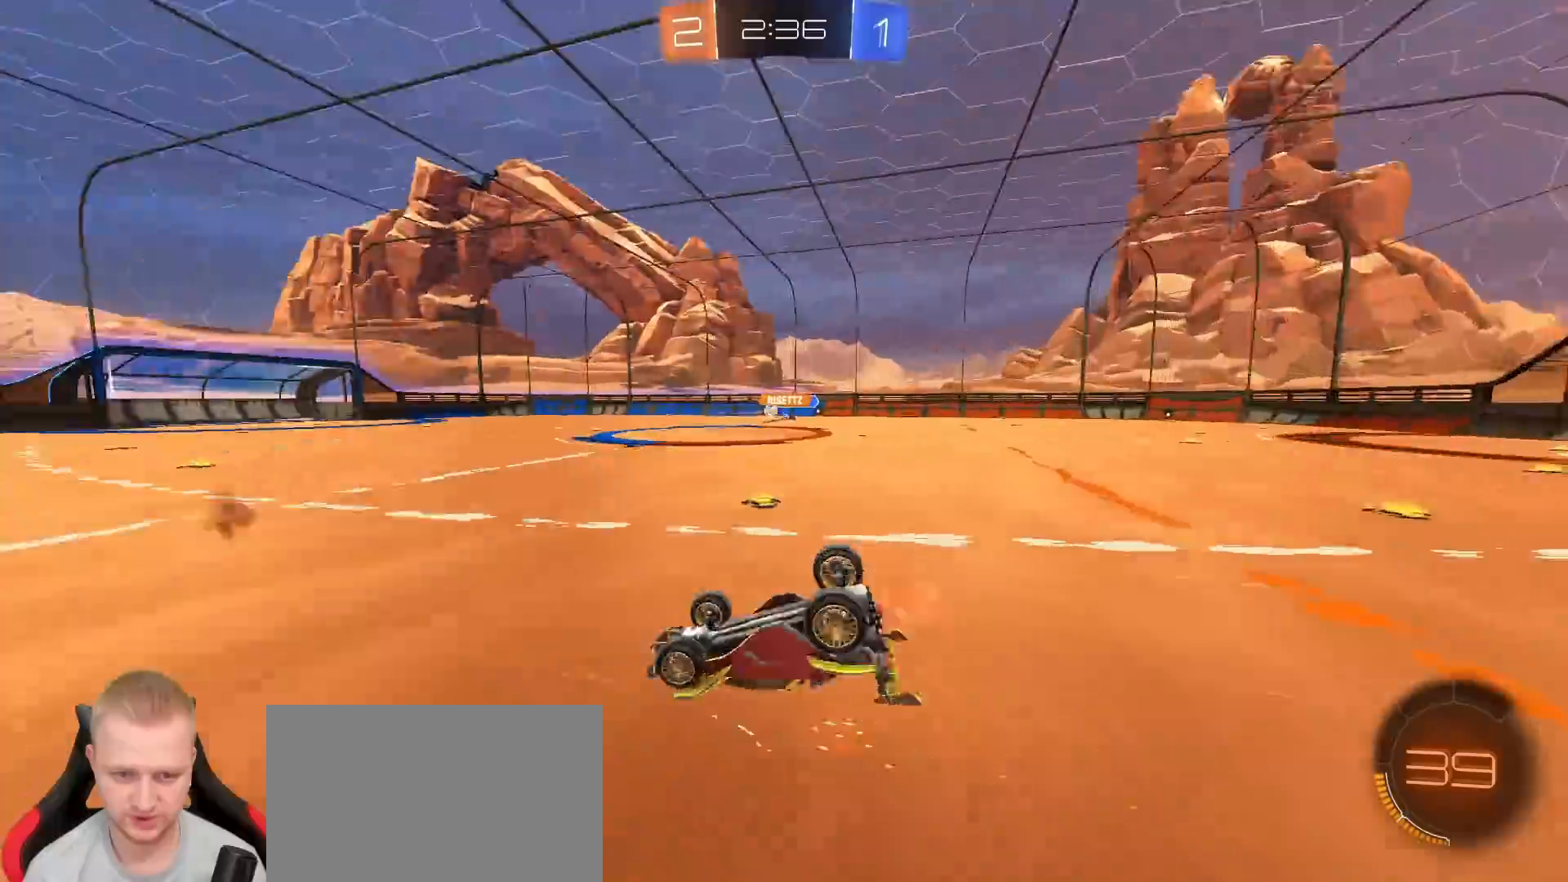
{"dt_ms": 500, "buttons": ["R2"], "left_stick": "center", "right_stick": "center", "events": [[233, "R2", "down"], [383, "TRIANGLE", "down"], [483, "TRIANGLE", "up"]]}
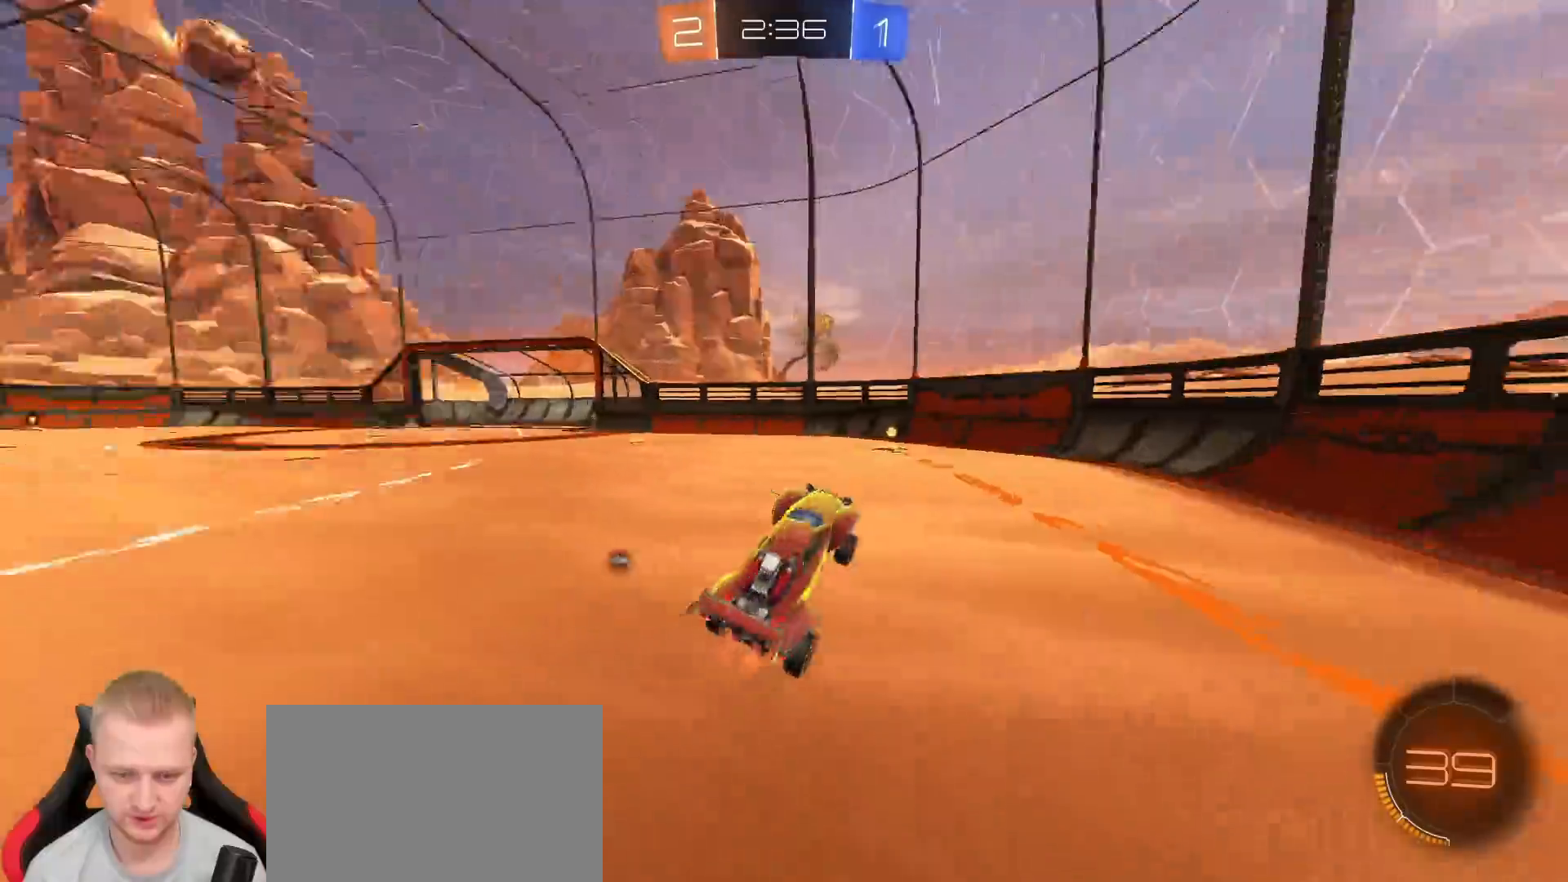
{"dt_ms": 500, "buttons": ["R2"], "left_stick": "left", "right_stick": "center", "events": [[83, "left_stick", "left"], [200, "TRIANGLE", "down"], [283, "TRIANGLE", "up"], [350, "left_stick", "center"], [450, "left_stick", "left"]]}
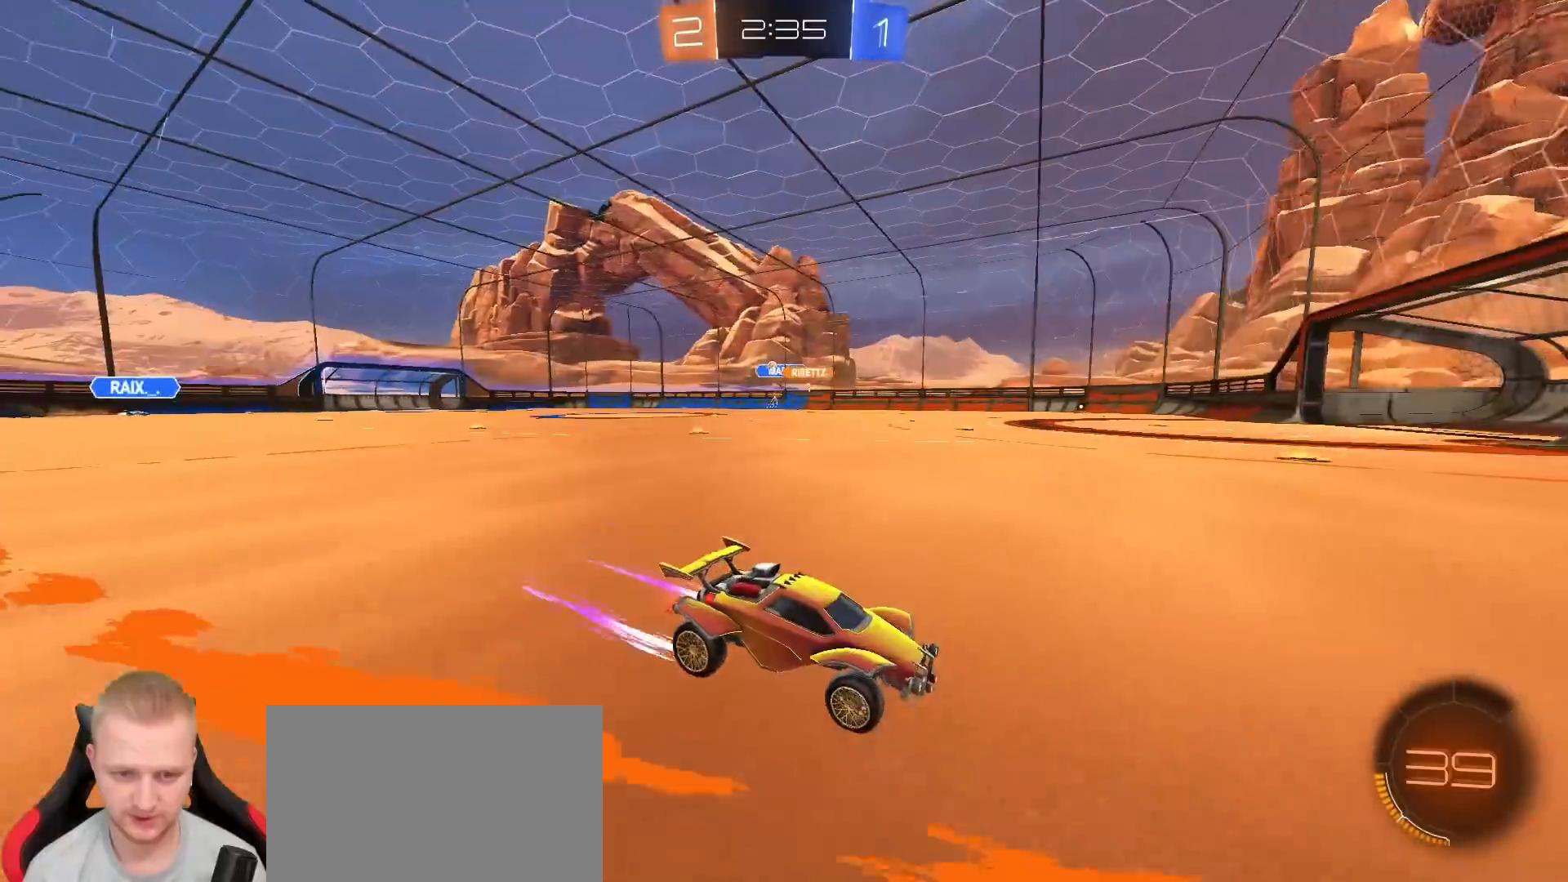
{"dt_ms": 500, "buttons": ["R2"], "left_stick": "left", "right_stick": "center", "events": [[17, "L1", "down"], [133, "L1", "up"]]}
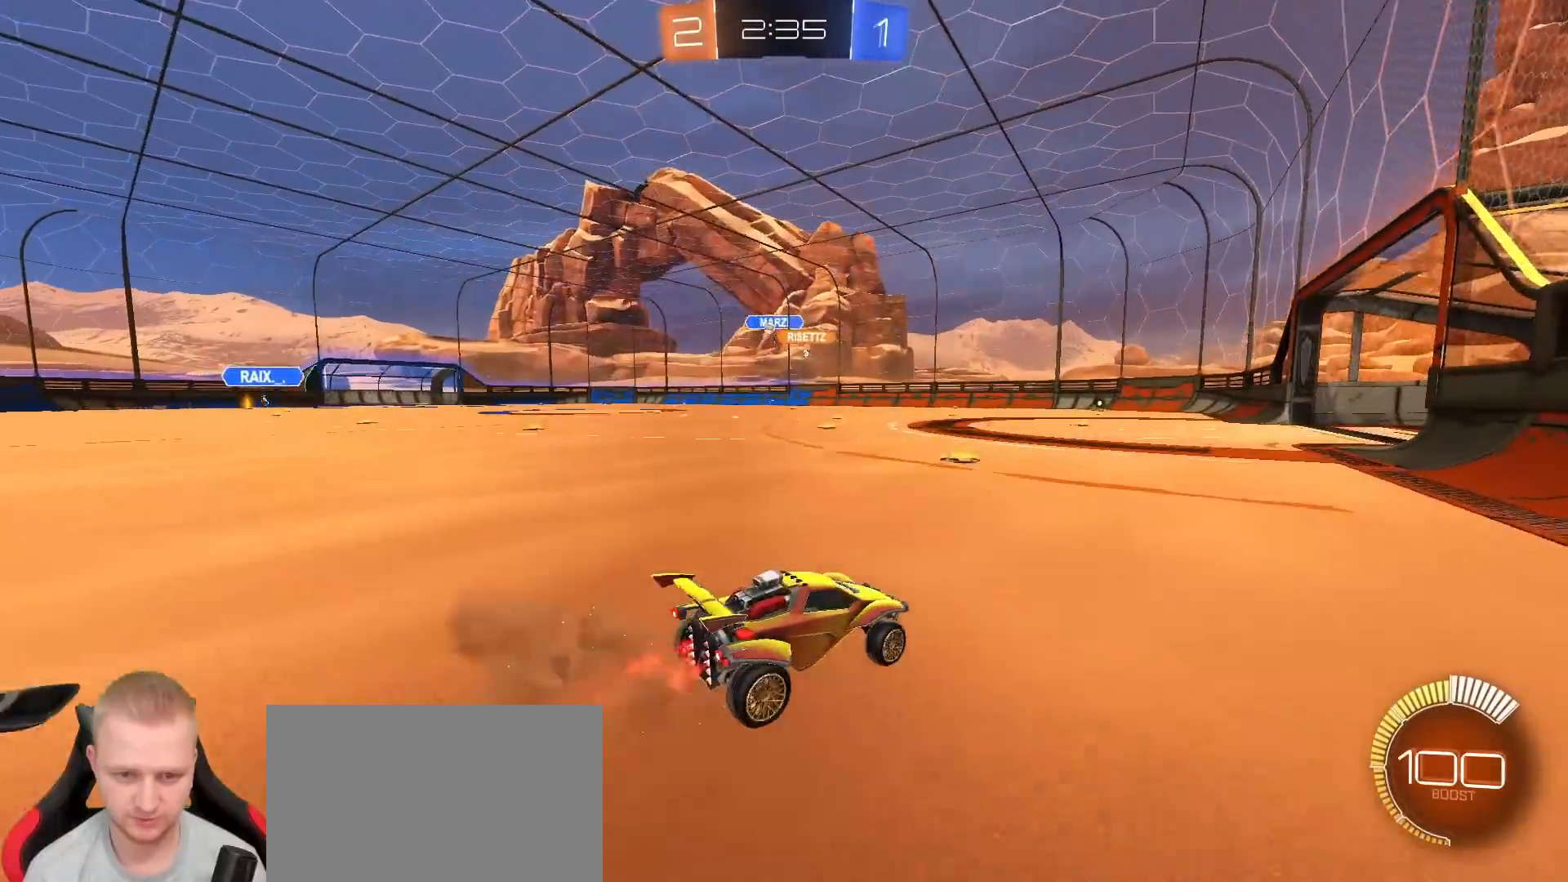
{"dt_ms": 500, "buttons": ["R2"], "left_stick": "center", "right_stick": "center", "events": [[367, "left_stick", "center"]]}
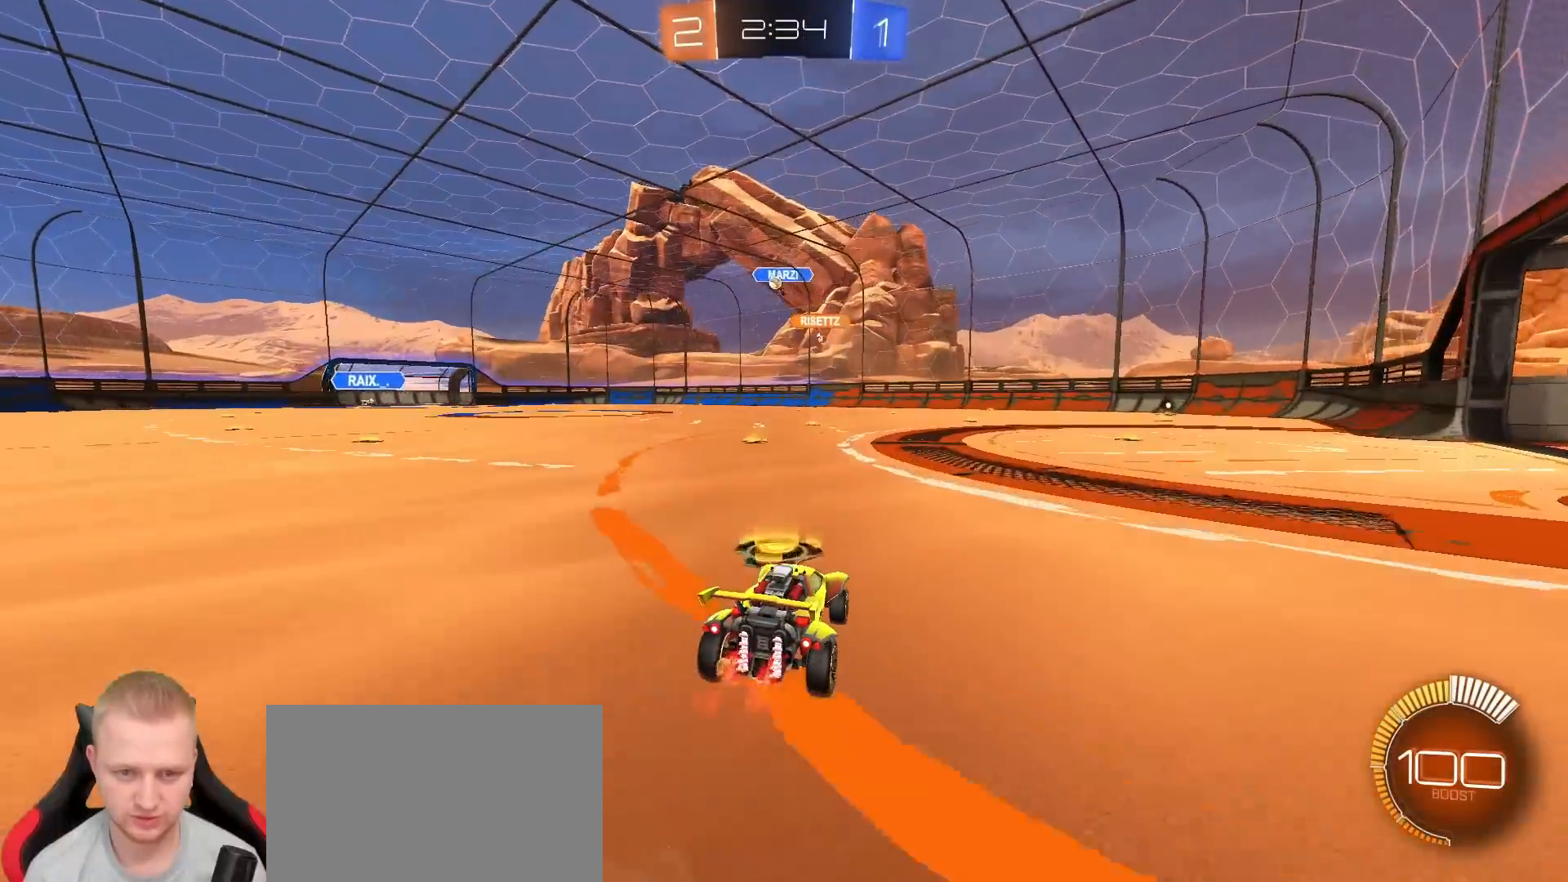
{"dt_ms": 500, "buttons": [], "left_stick": "center", "right_stick": "center", "events": [[233, "R2", "up"]]}
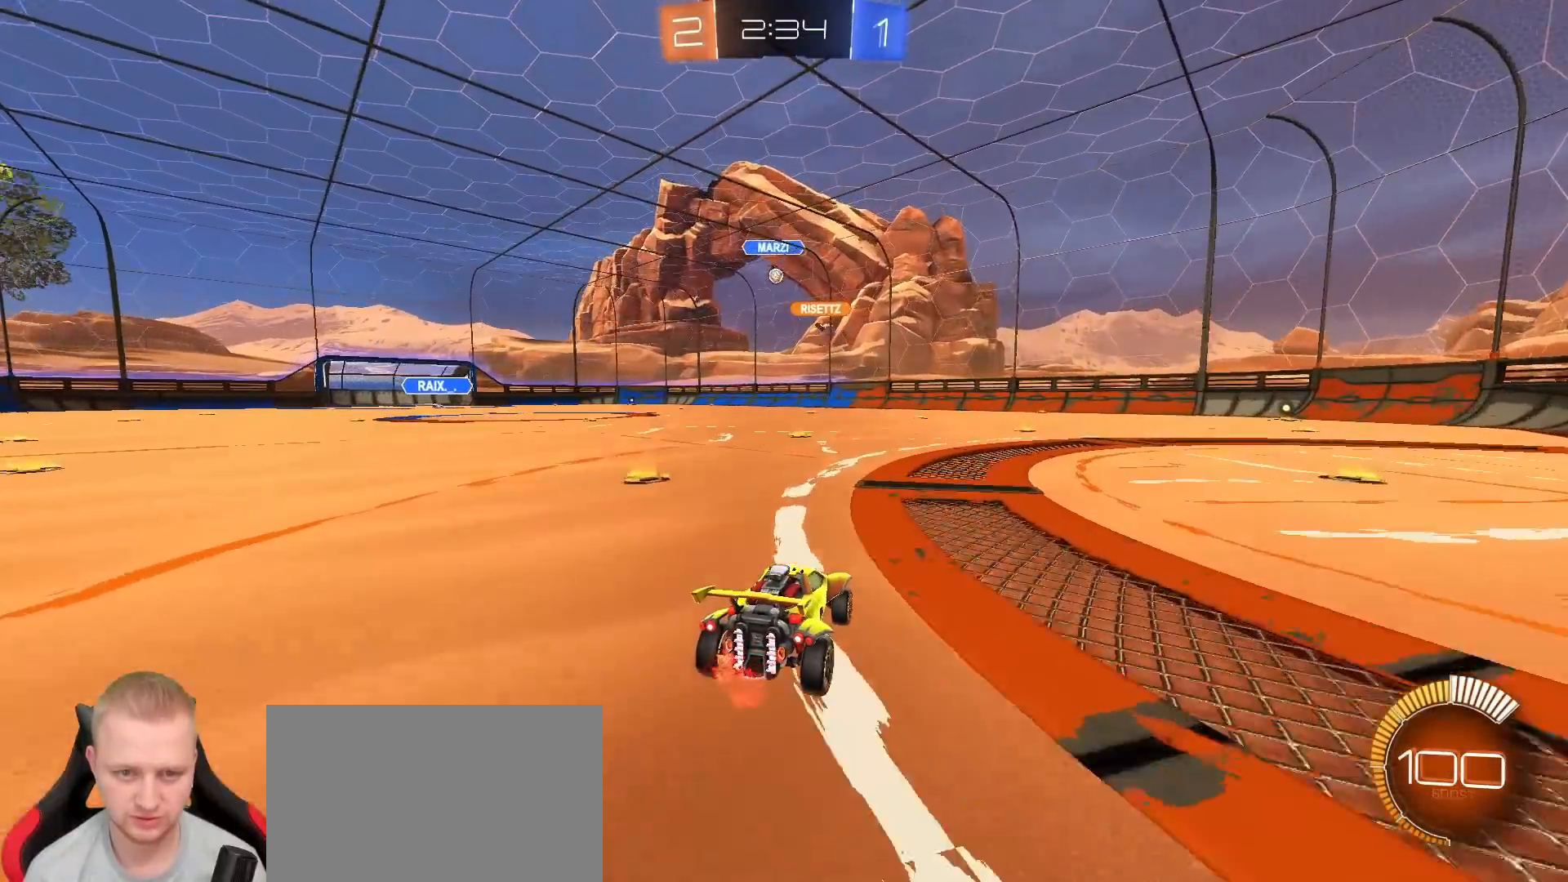
{"dt_ms": 500, "buttons": ["R2"], "left_stick": "center", "right_stick": "center", "events": [[117, "L2", "down"], [200, "left_stick", "left"], [250, "L2", "up"], [333, "R2", "down"], [383, "left_stick", "center"]]}
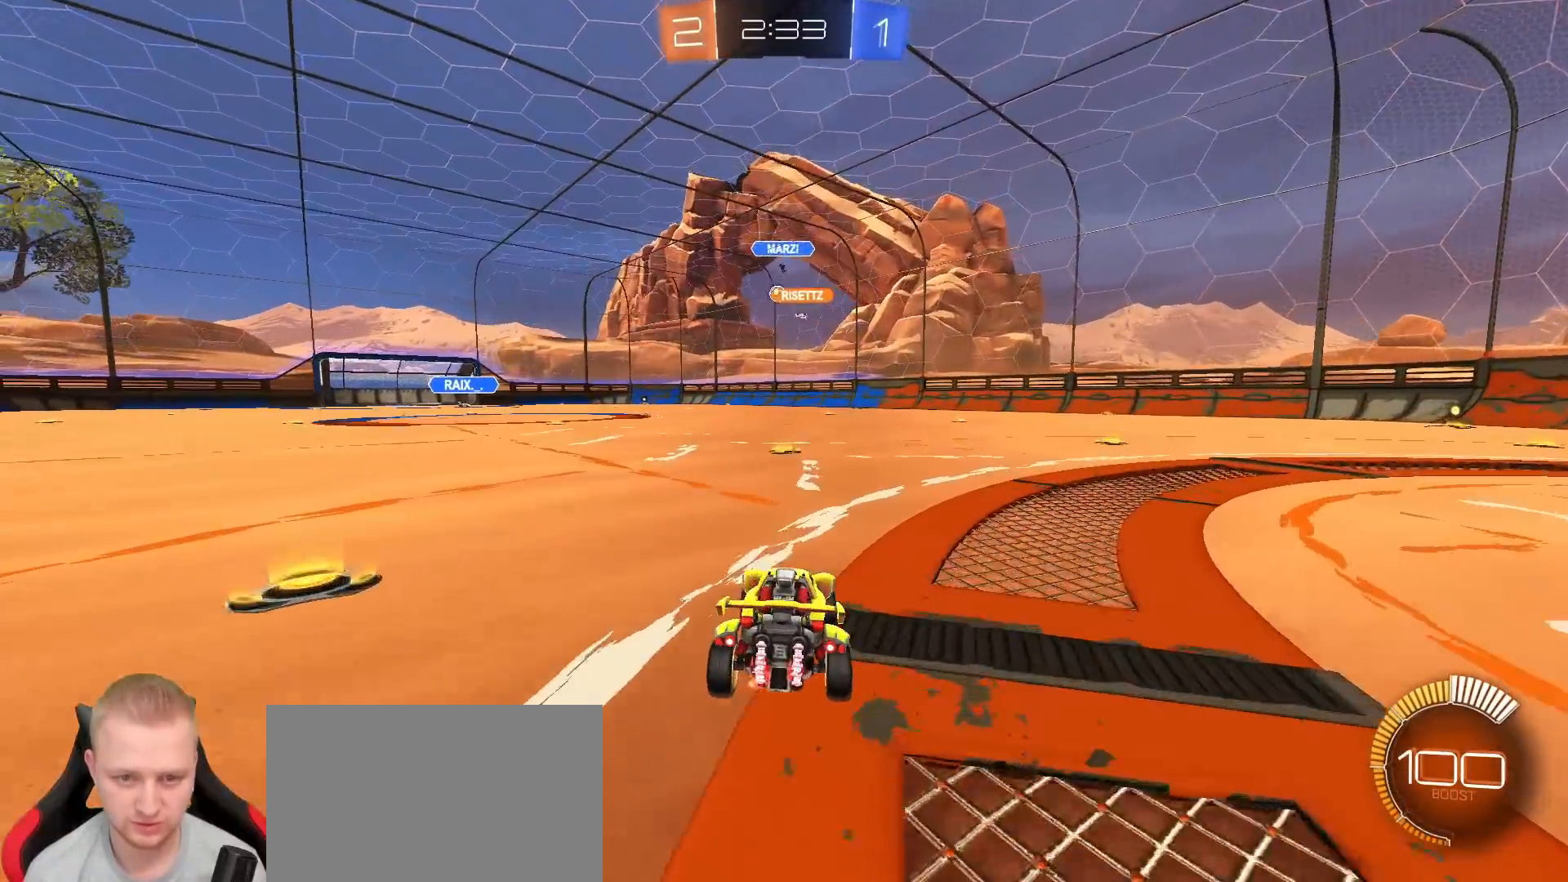
{"dt_ms": 500, "buttons": ["R2"], "left_stick": "left", "right_stick": "center", "events": [[467, "left_stick", "left"]]}